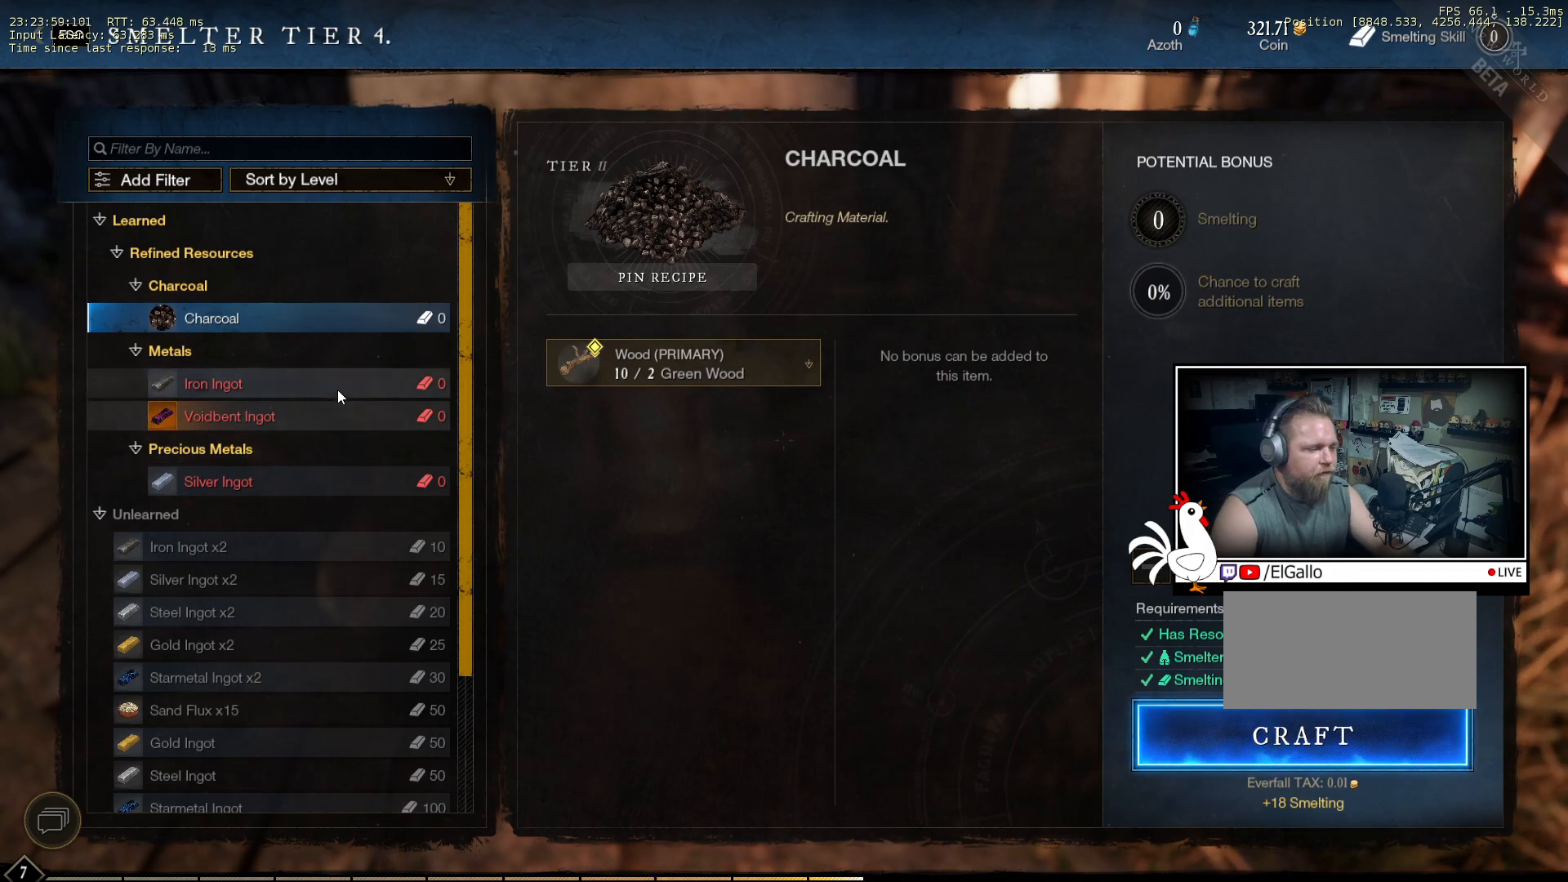
Gameplay with keyboard and mouse; each line is a JSON object with the keys and mouse buttons held at the frame after it. "events" lists presses ("down") and releases ("up") of "a", "ctrl", "d", "e", "q", "s", "shift", "space", "w", "mouse_left", "mouse_wheel", "mouse_right", "mouse_mb4" and "mouse_mb5" between this image and that frame as [ms after this image, input, new state], when the widget could be followed in between. "mouse_left", "mouse_wheel", "mouse_right", "mouse_mb4", "mouse_mb5" = the "left", "wheel", "right", "mb4", "mb5" buttons of the "mouse" list. No other keys are recorded. "wheel" means that the mouse wheel is clicked or scrolled. Mouse movement is not recorded.
{"keys": [], "mouse": [], "events": [[216, "mouse_left", "down"], [333, "mouse_left", "up"]]}
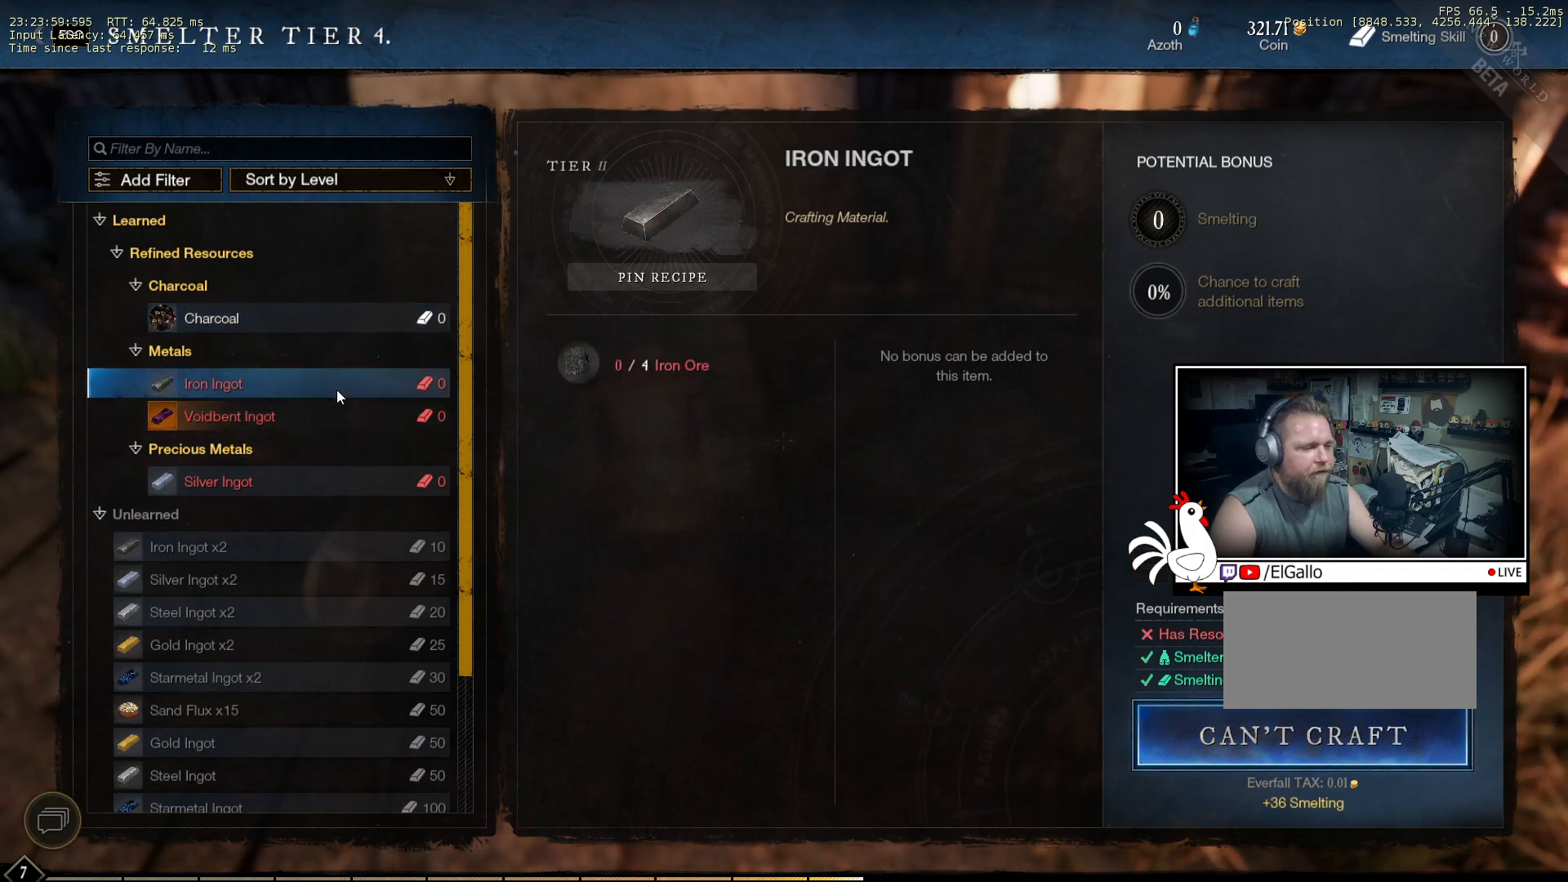
{"keys": [], "mouse": [], "events": []}
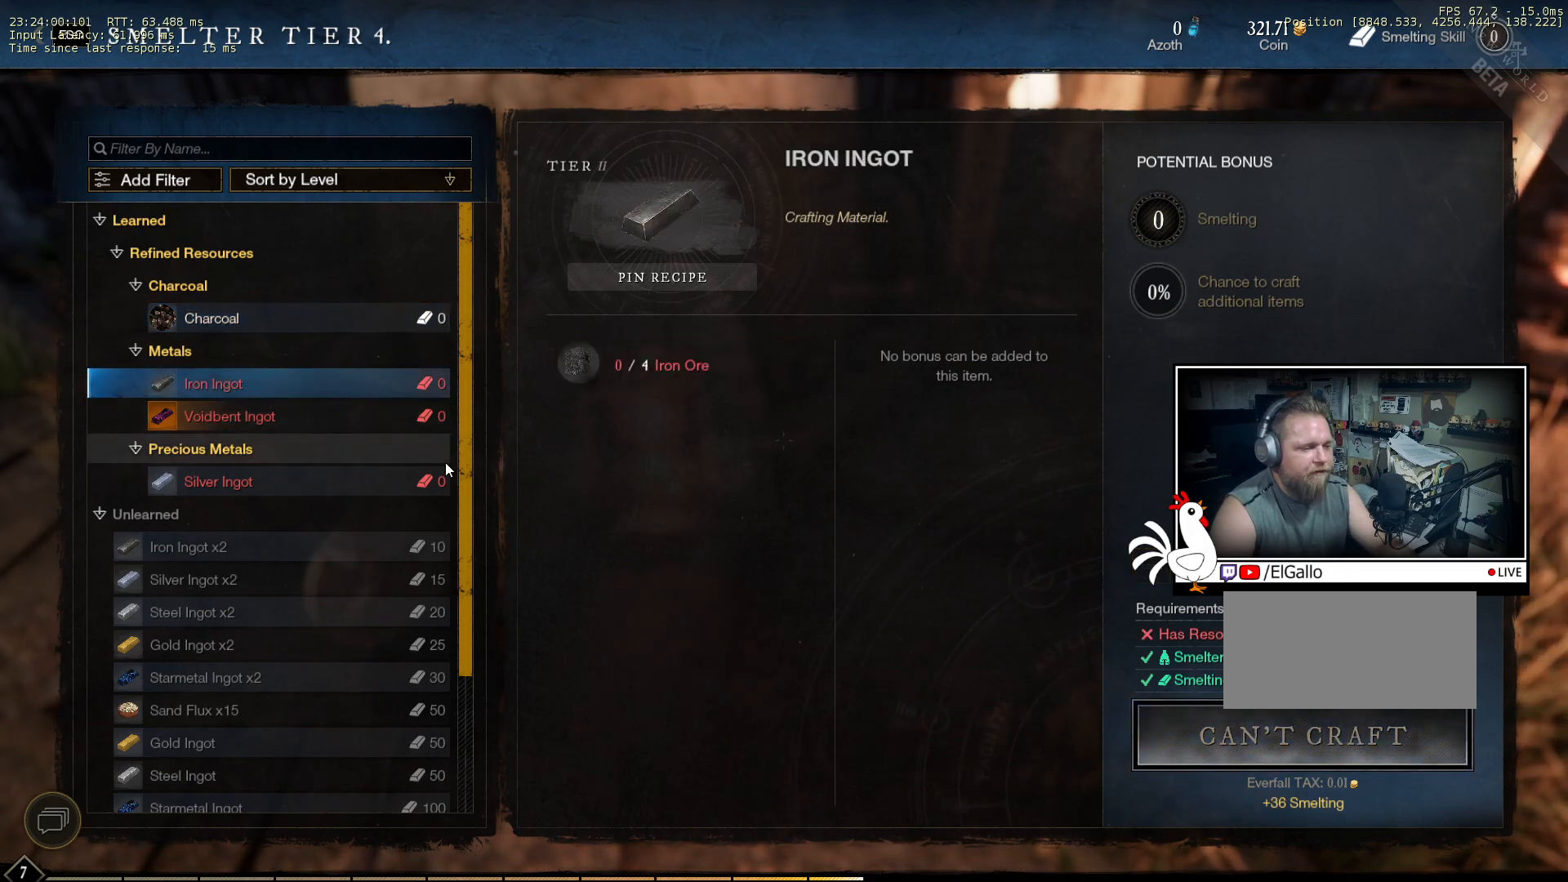
{"keys": [], "mouse": [], "events": []}
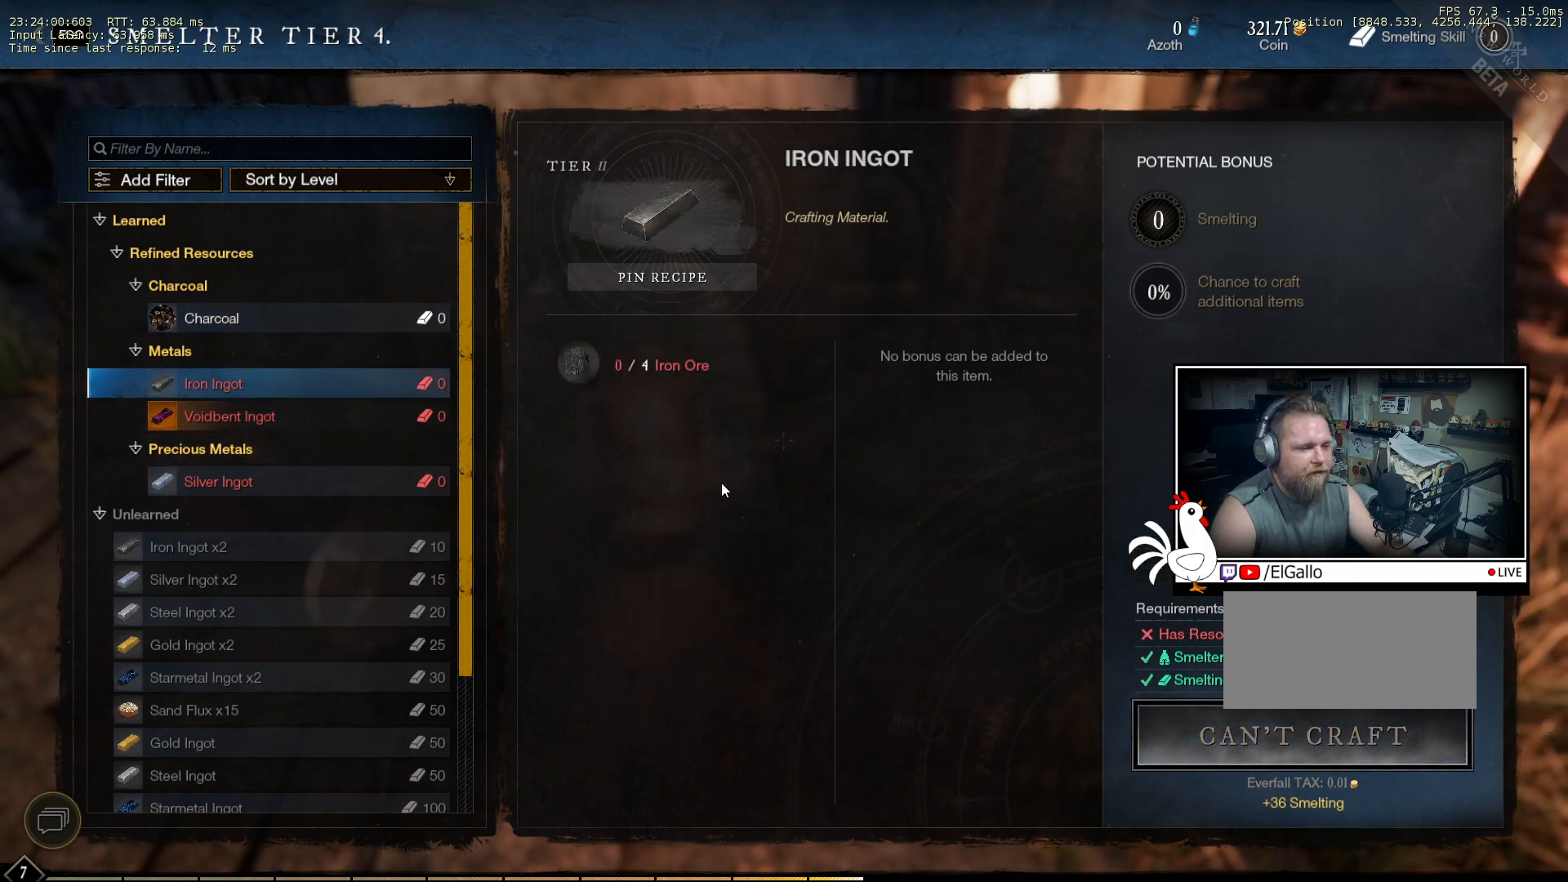
{"keys": [], "mouse": [], "events": []}
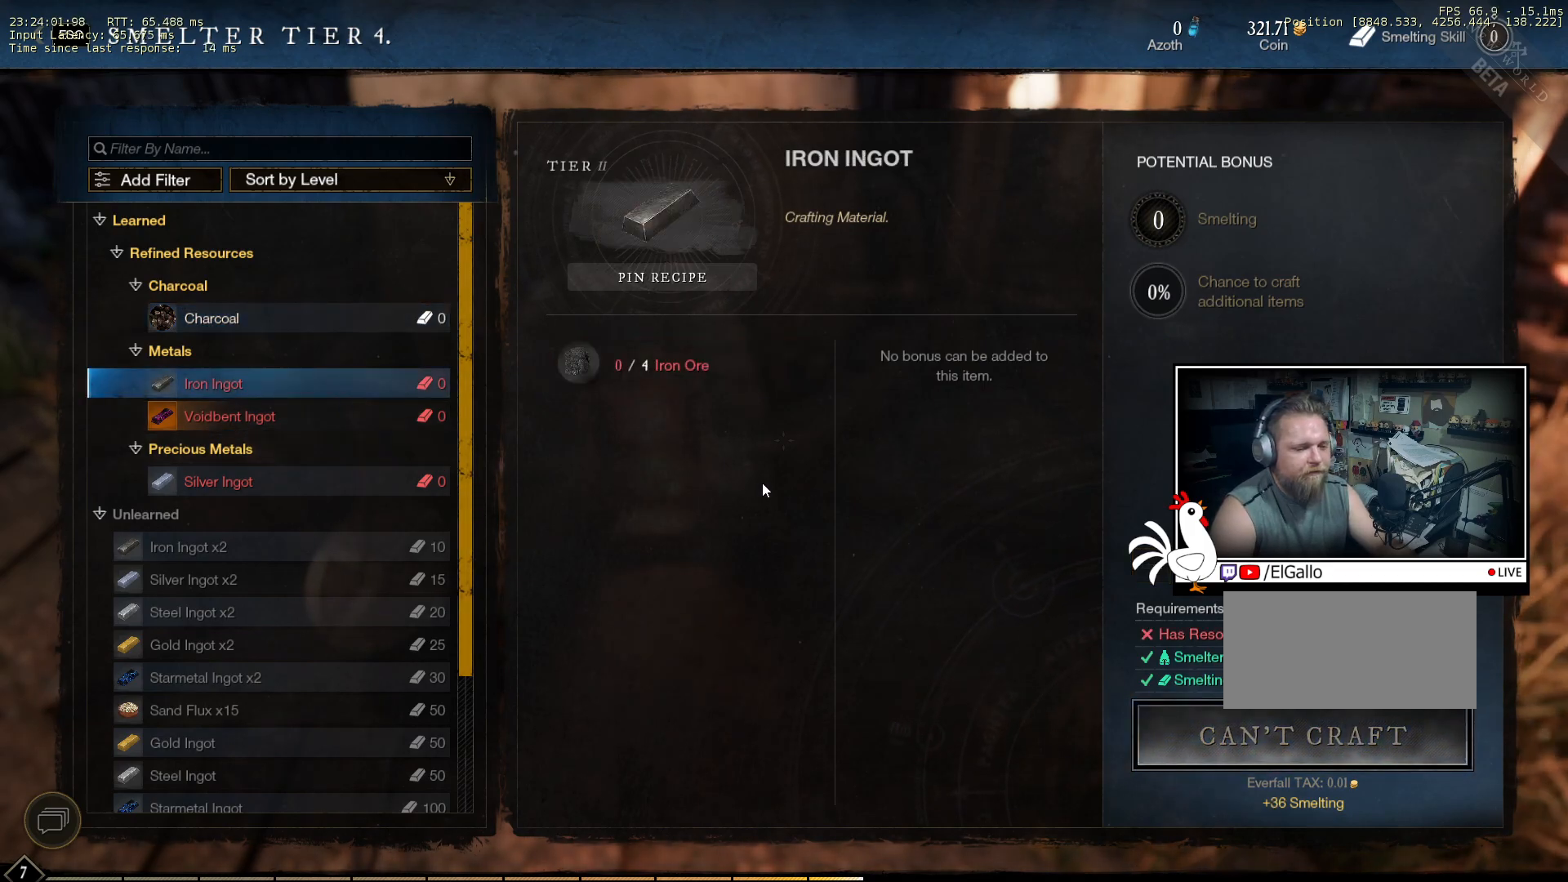
{"keys": [], "mouse": [], "events": []}
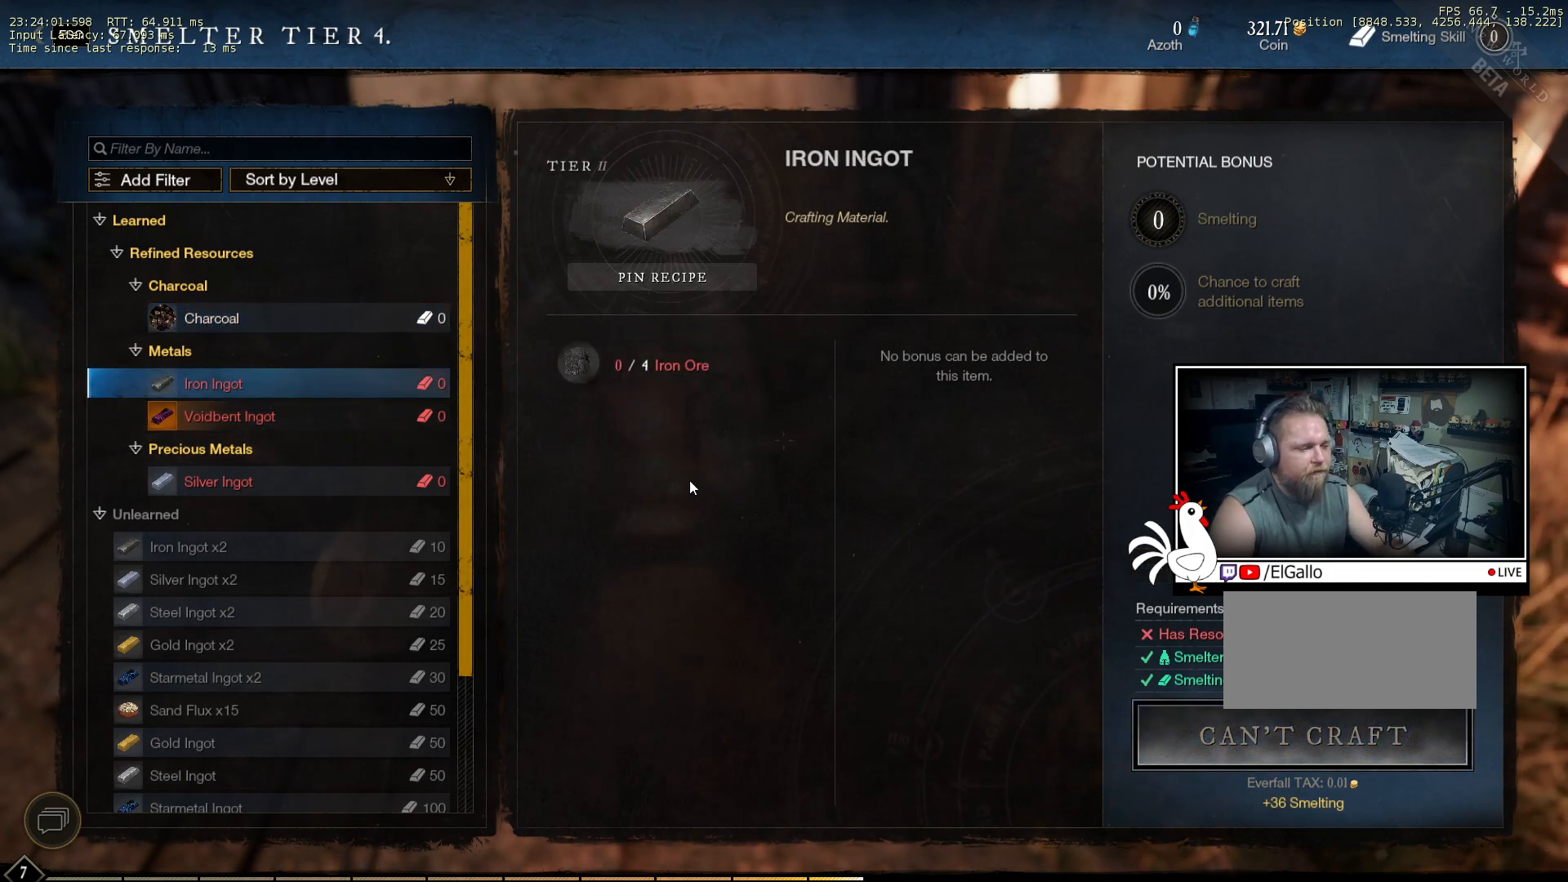
{"keys": [], "mouse": [], "events": []}
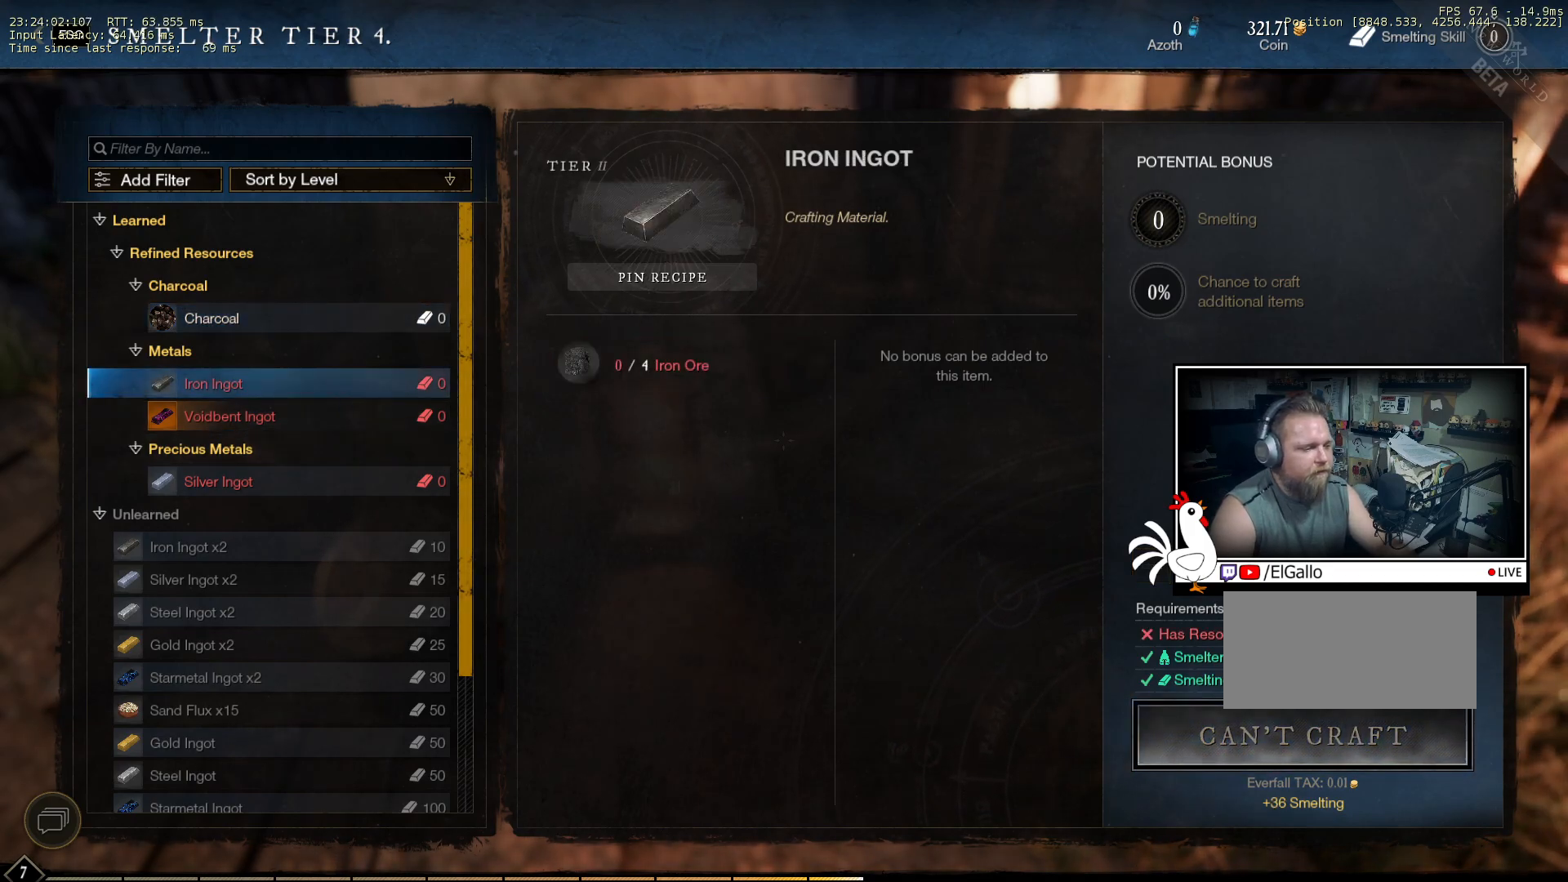
{"keys": [], "mouse": [], "events": []}
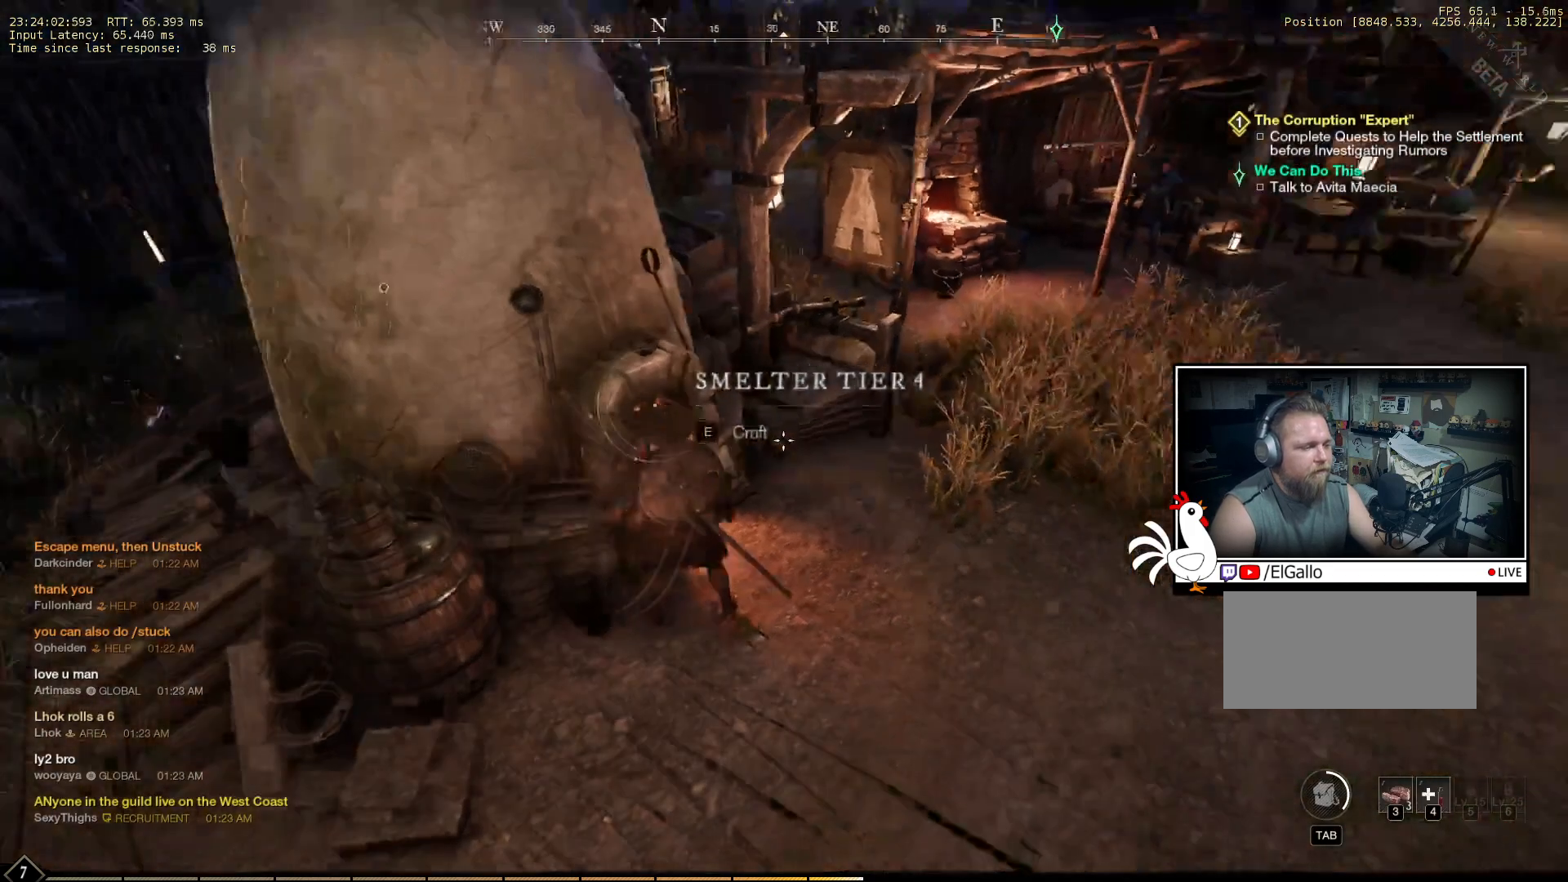
{"keys": ["d", "w"], "mouse": [], "events": [[233, "d", "down"], [500, "w", "down"]]}
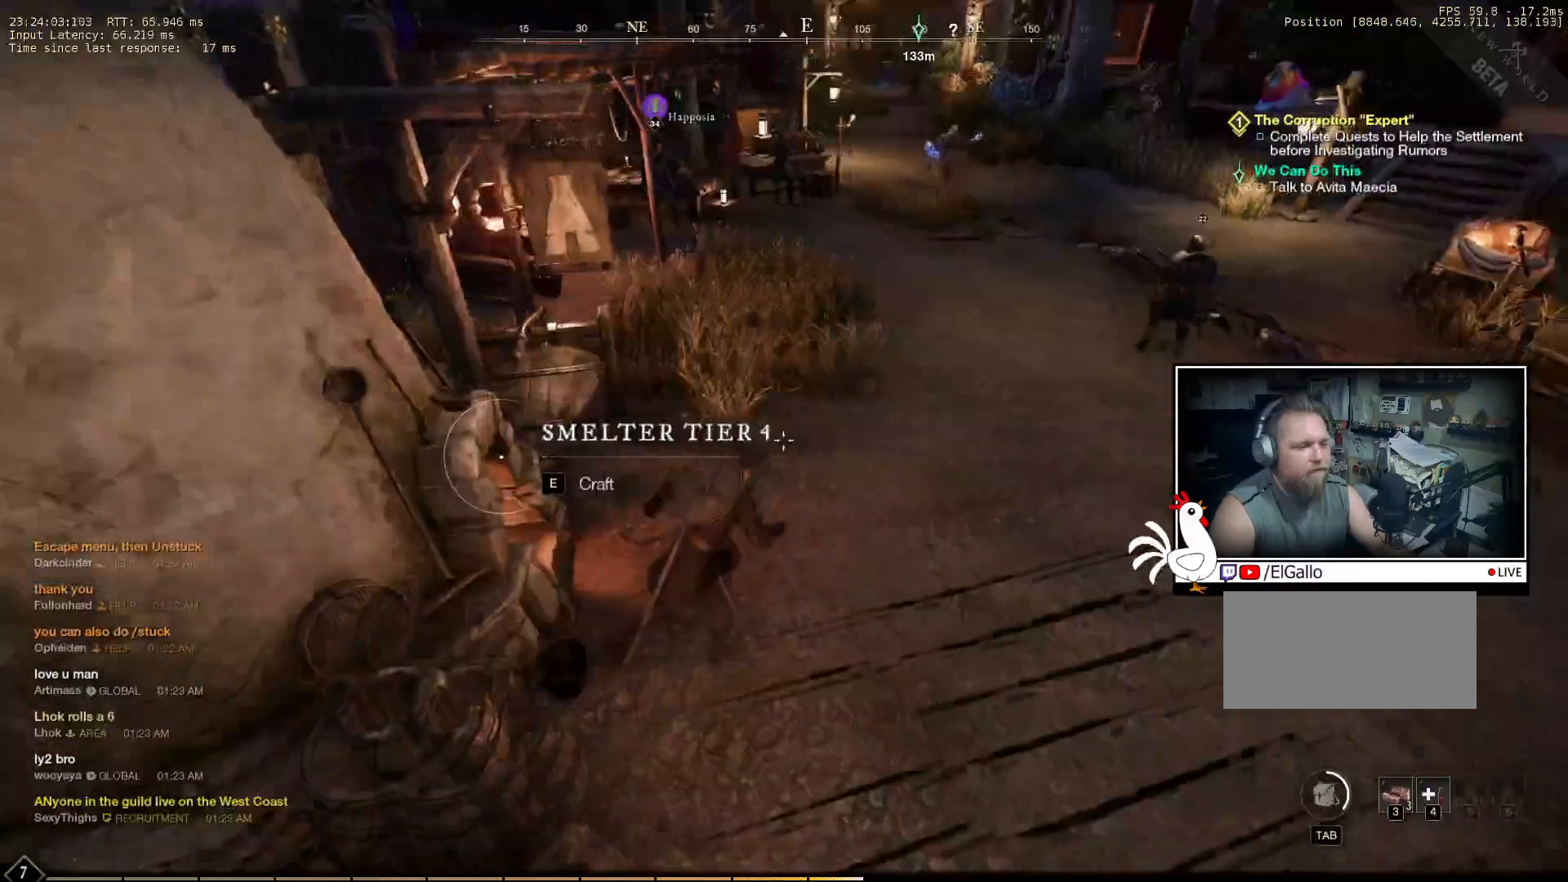
{"keys": ["d", "w"], "mouse": [], "events": []}
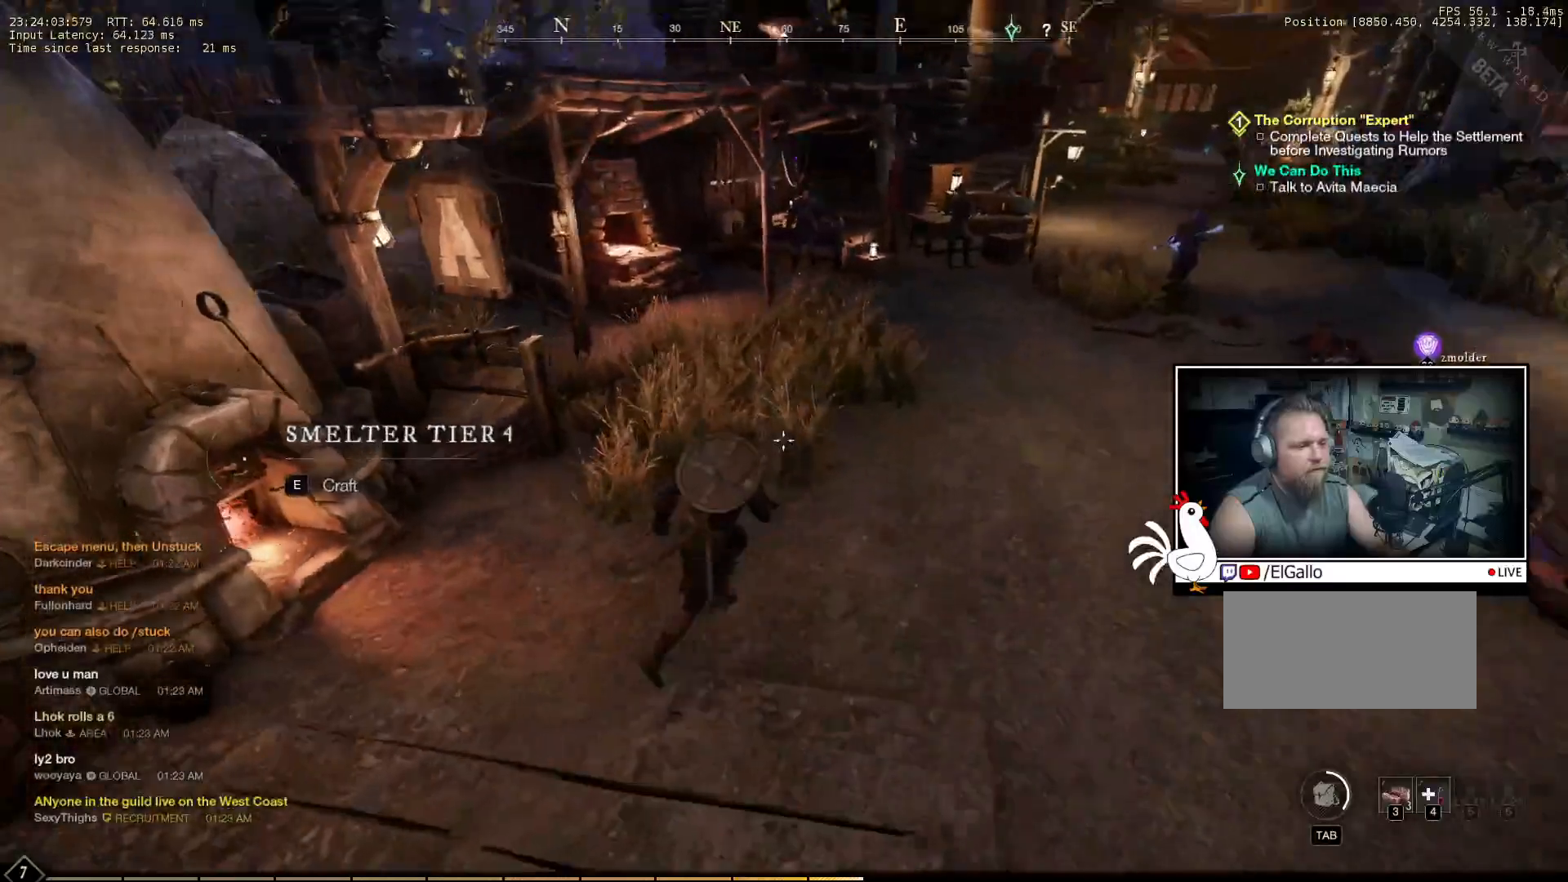
{"keys": ["d", "w"], "mouse": [], "events": []}
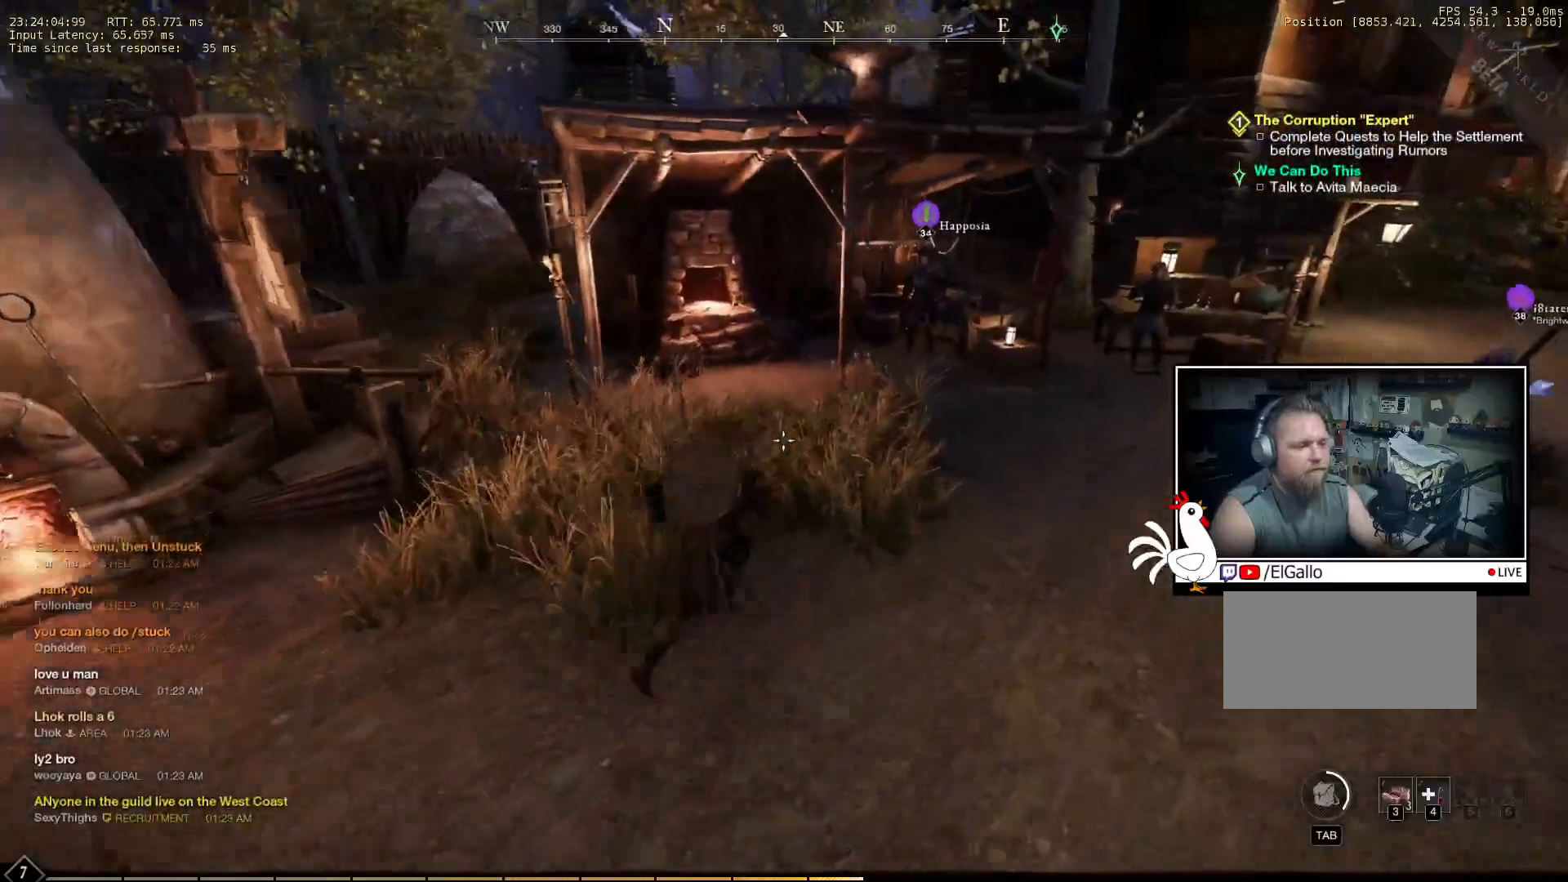
{"keys": ["w"], "mouse": [], "events": [[433, "d", "up"]]}
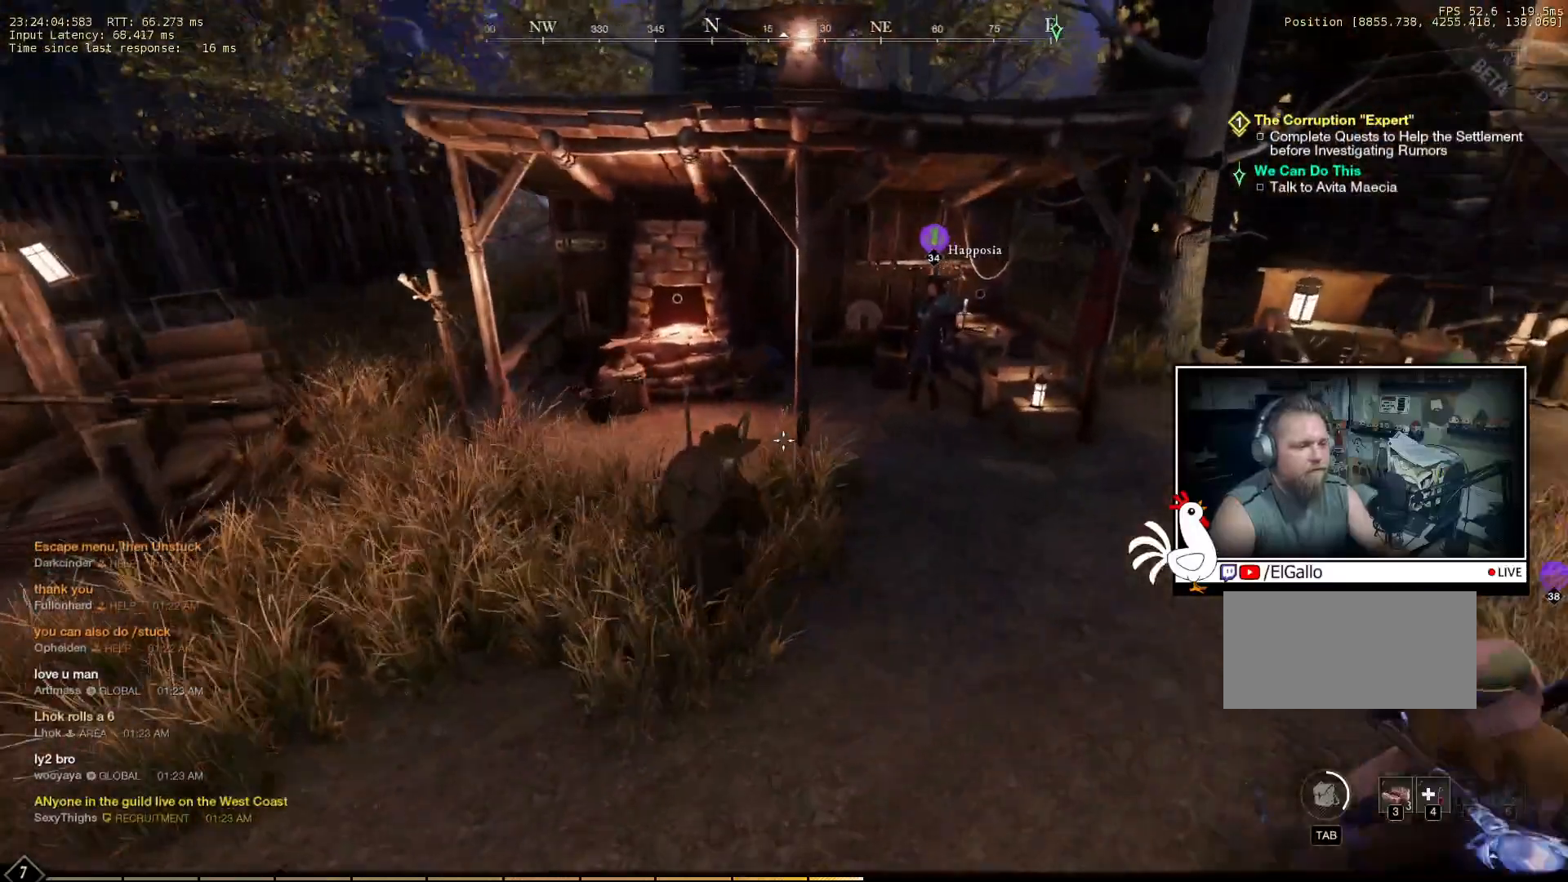
{"keys": ["w"], "mouse": [], "events": []}
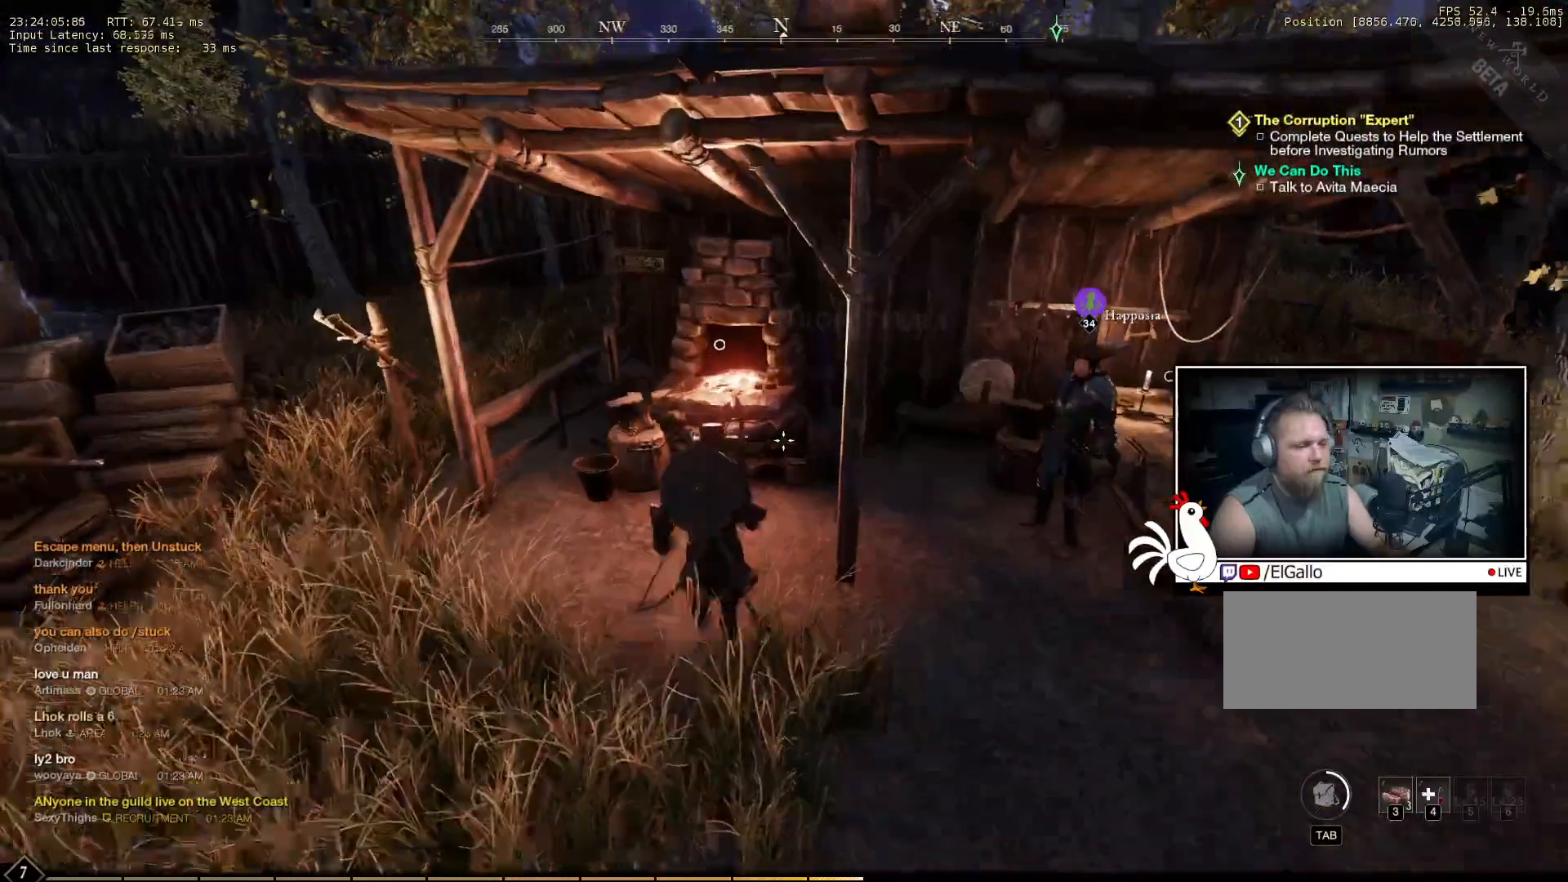
{"keys": [], "mouse": [], "events": [[150, "w", "up"]]}
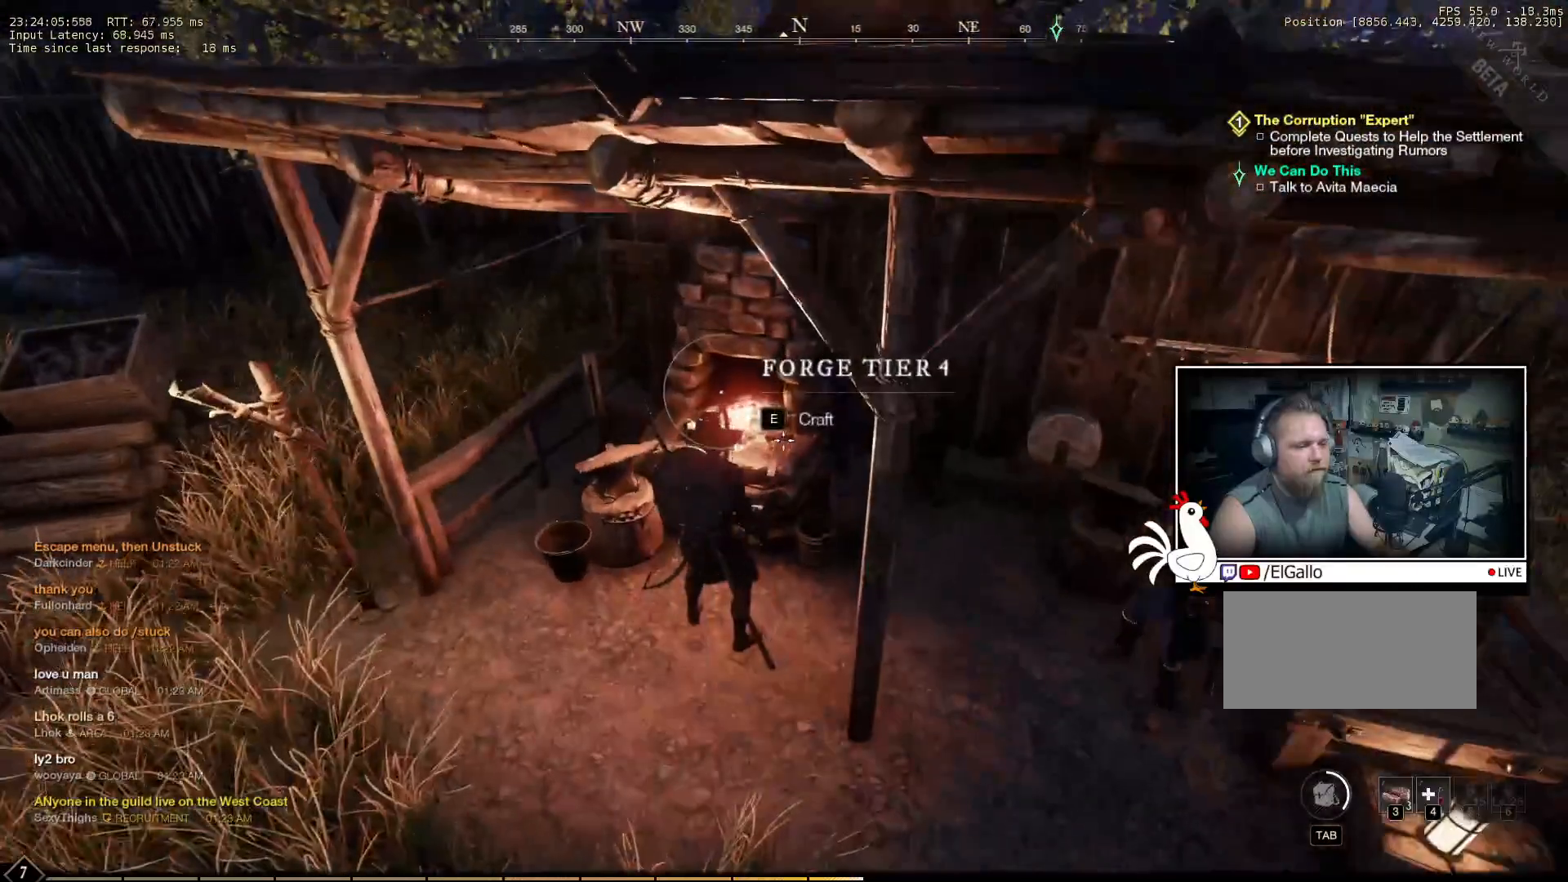
{"keys": [], "mouse": [], "events": [[83, "e", "down"], [183, "e", "up"]]}
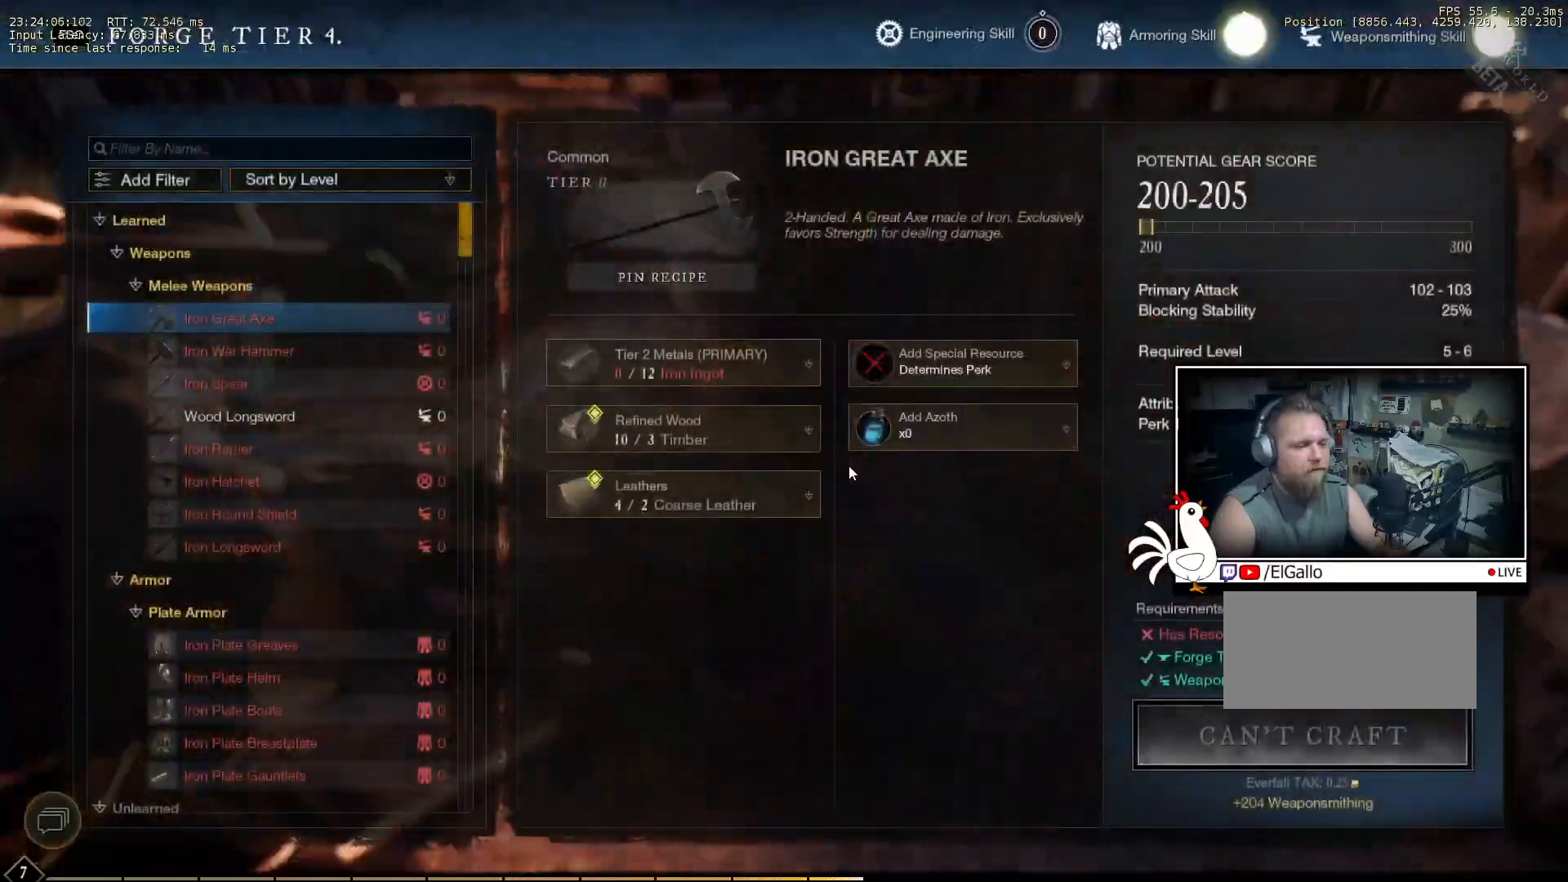
{"keys": [], "mouse": [], "events": []}
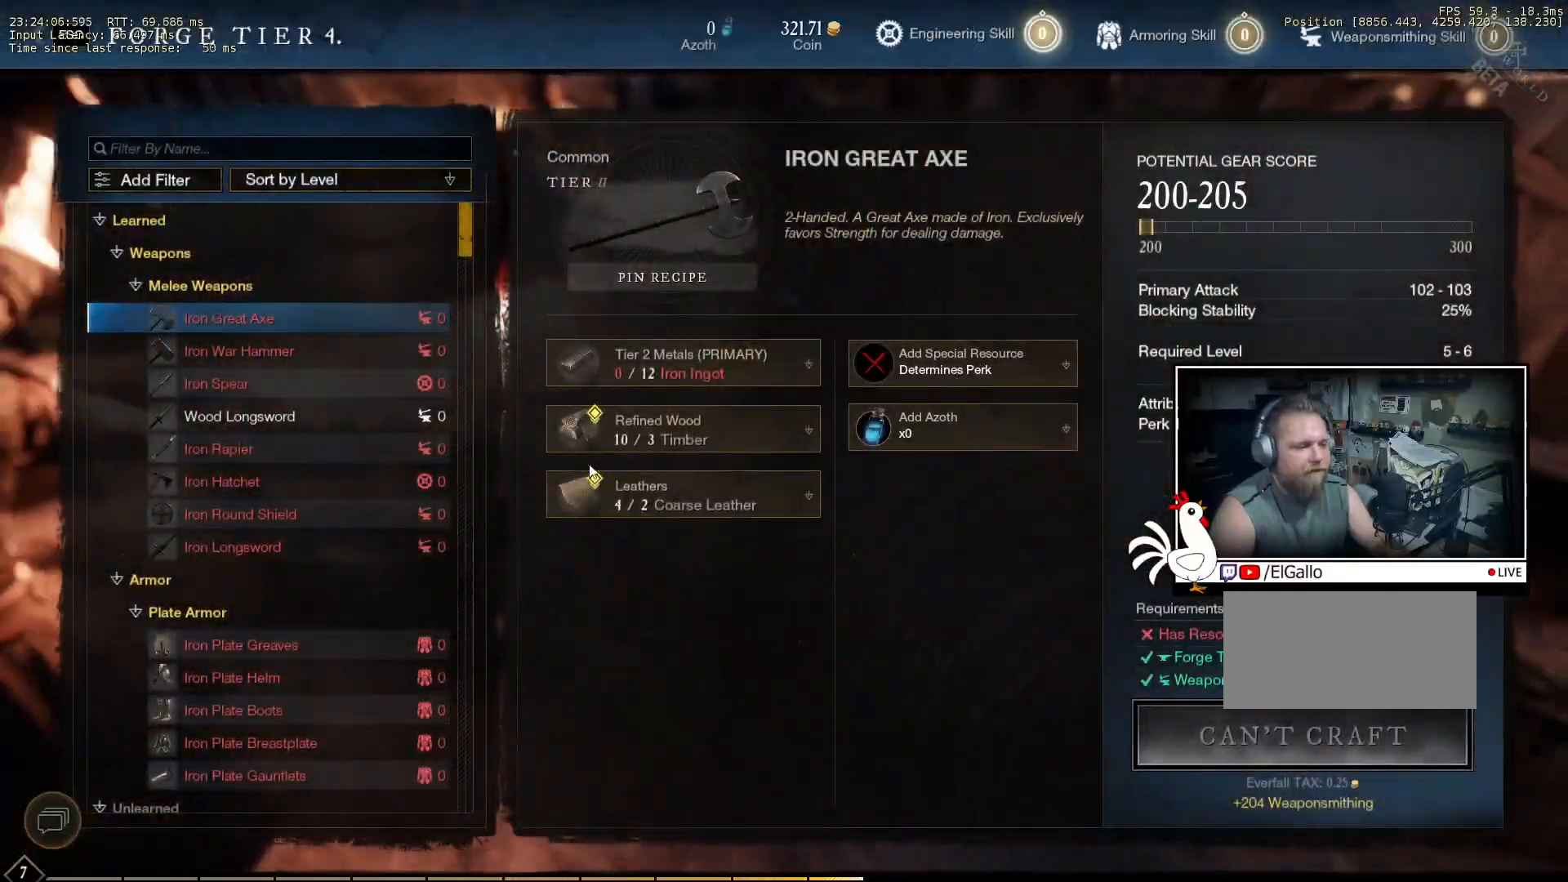
{"keys": [], "mouse": [], "events": []}
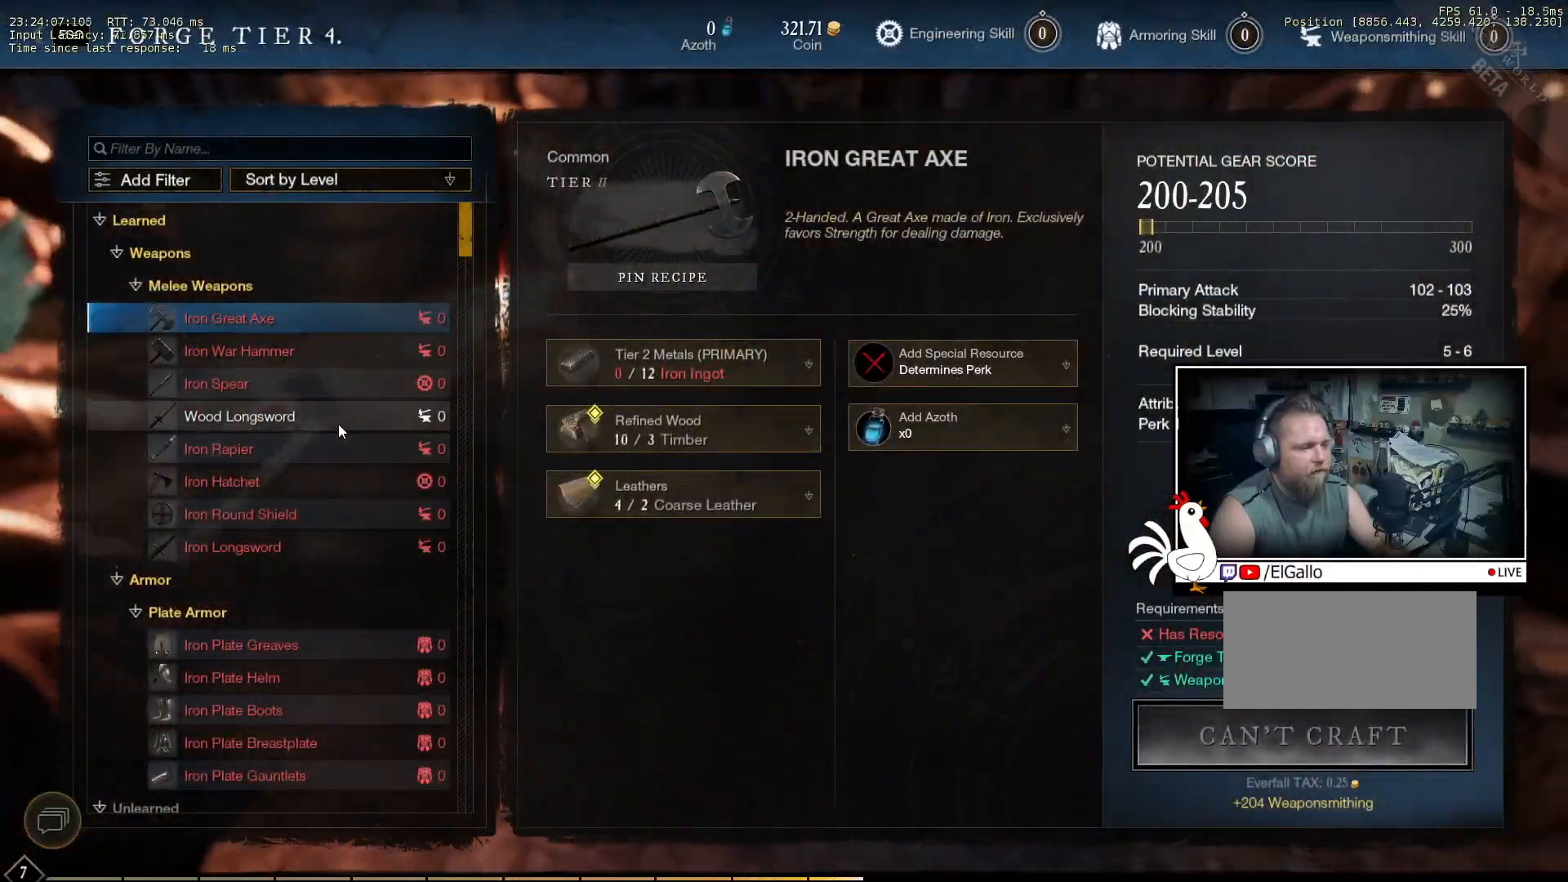
{"keys": [], "mouse": [], "events": [[83, "mouse_wheel", "down"], [300, "mouse_wheel", "up"], [383, "mouse_wheel", "down"], [500, "mouse_wheel", "up"]]}
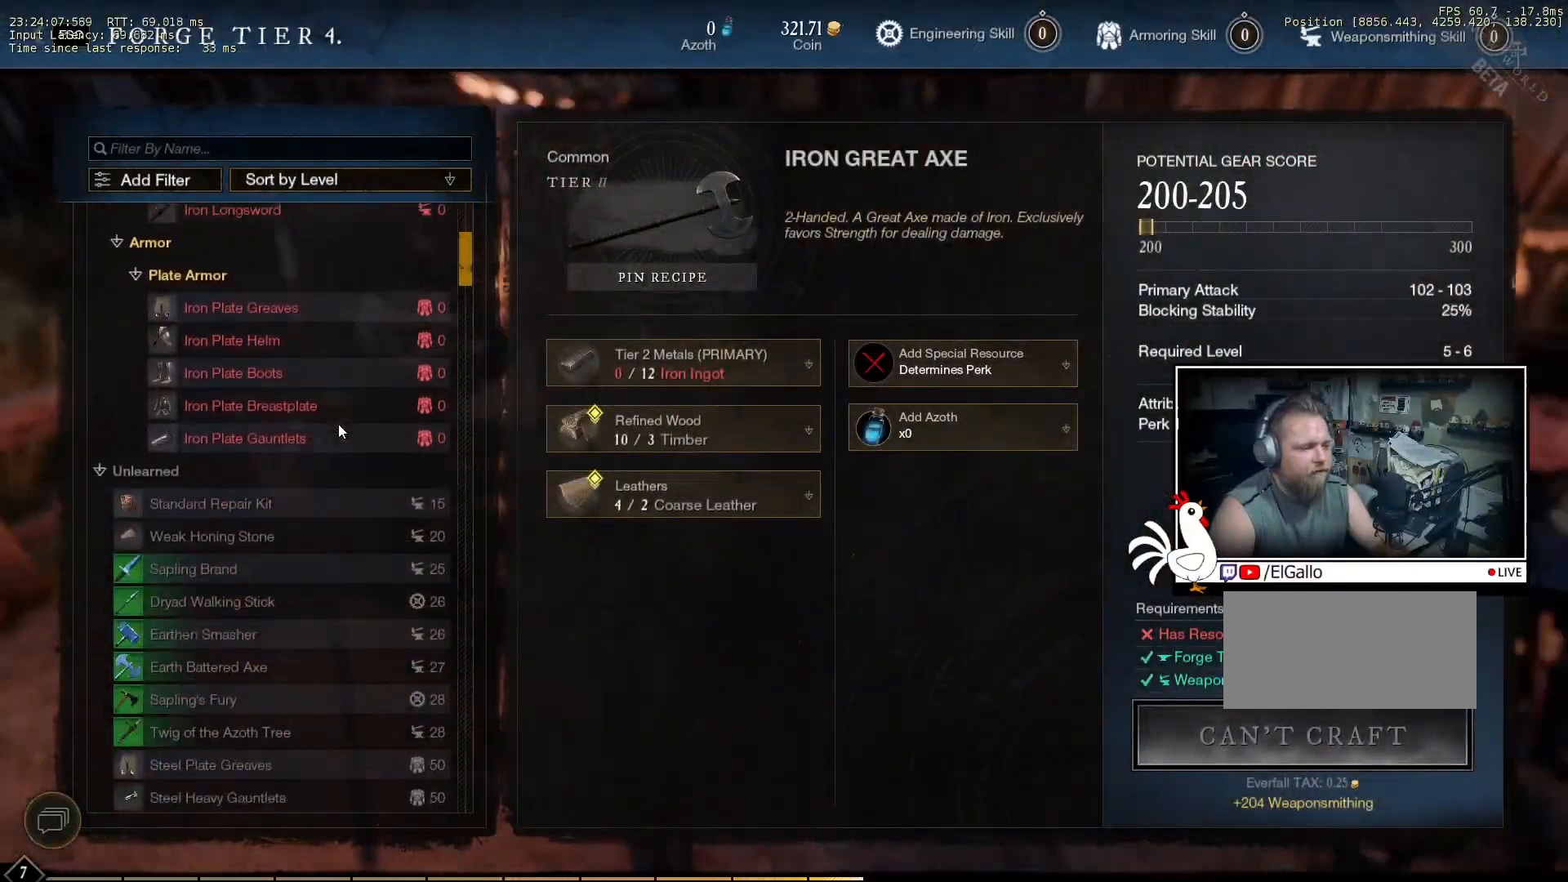
{"keys": [], "mouse": ["wheel"], "events": [[266, "mouse_wheel", "down"]]}
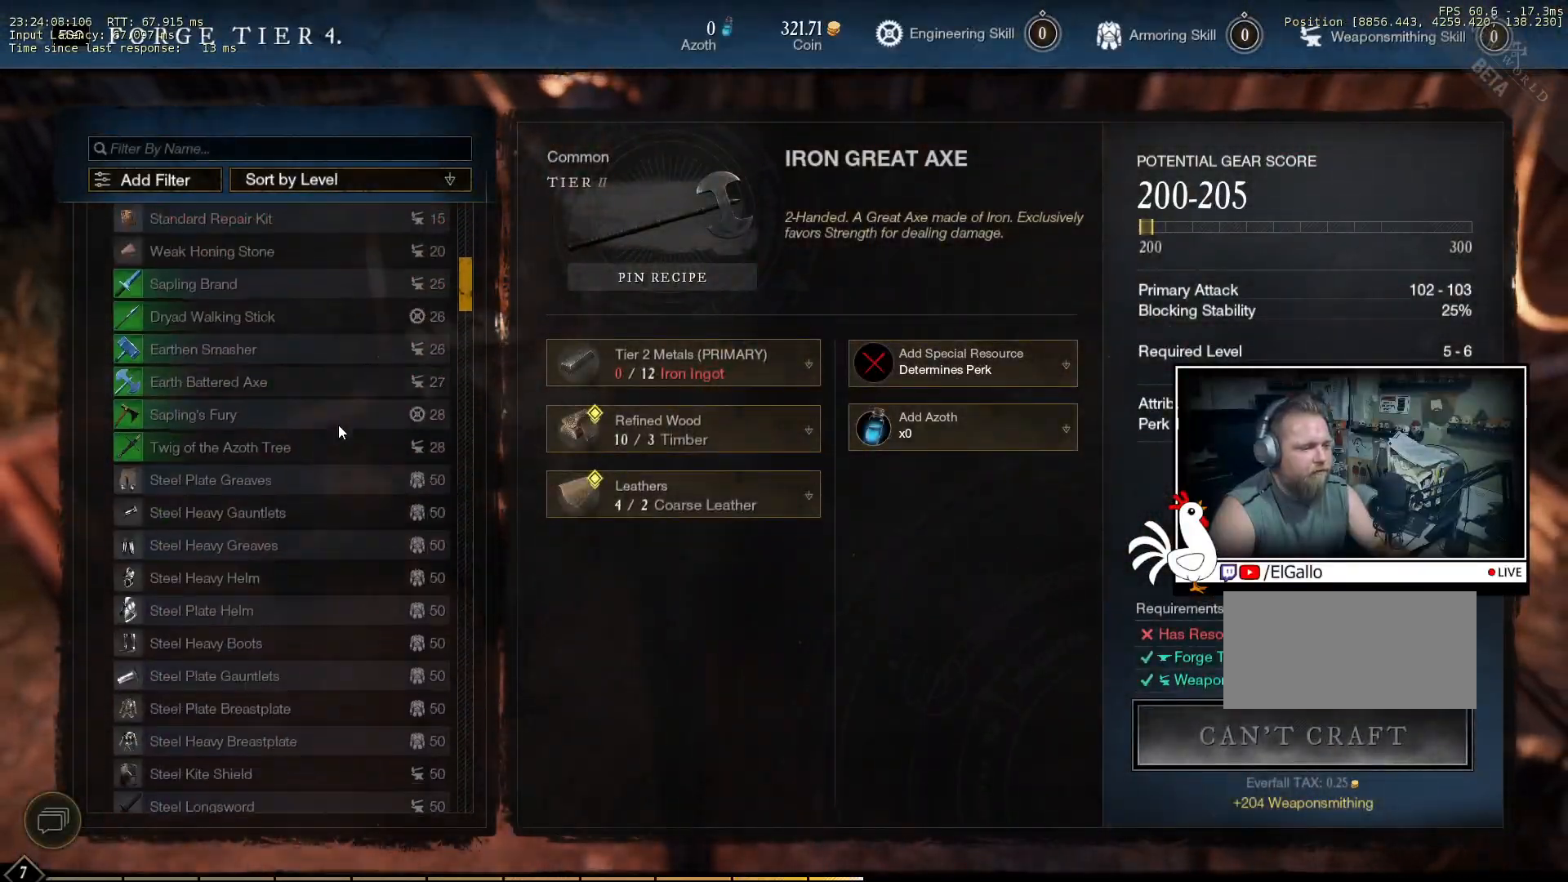
{"keys": [], "mouse": [], "events": [[66, "mouse_wheel", "up"]]}
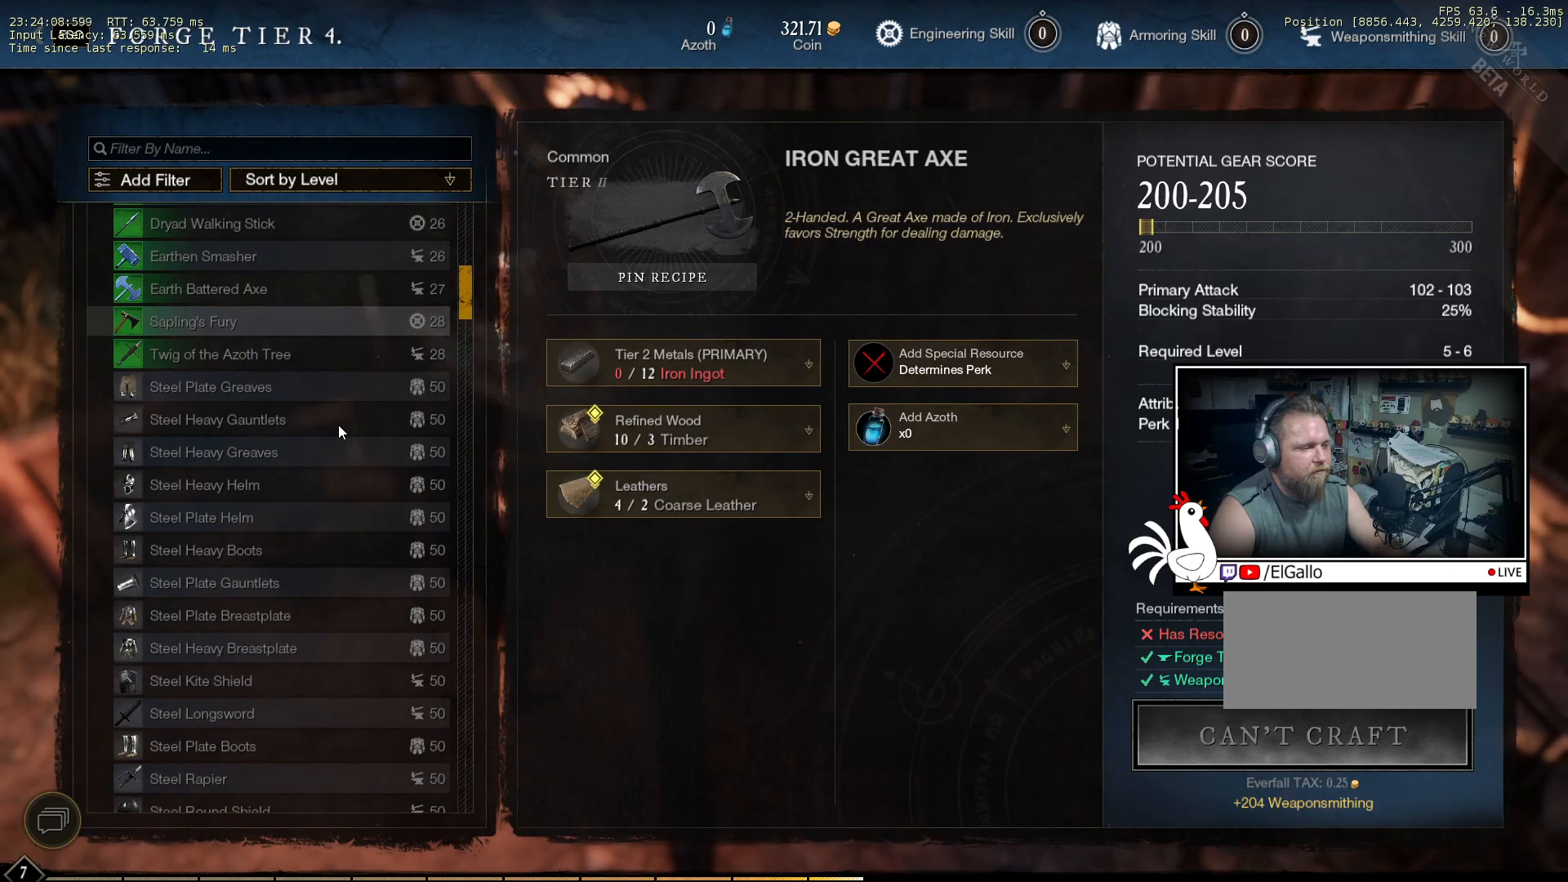
{"keys": [], "mouse": [], "events": []}
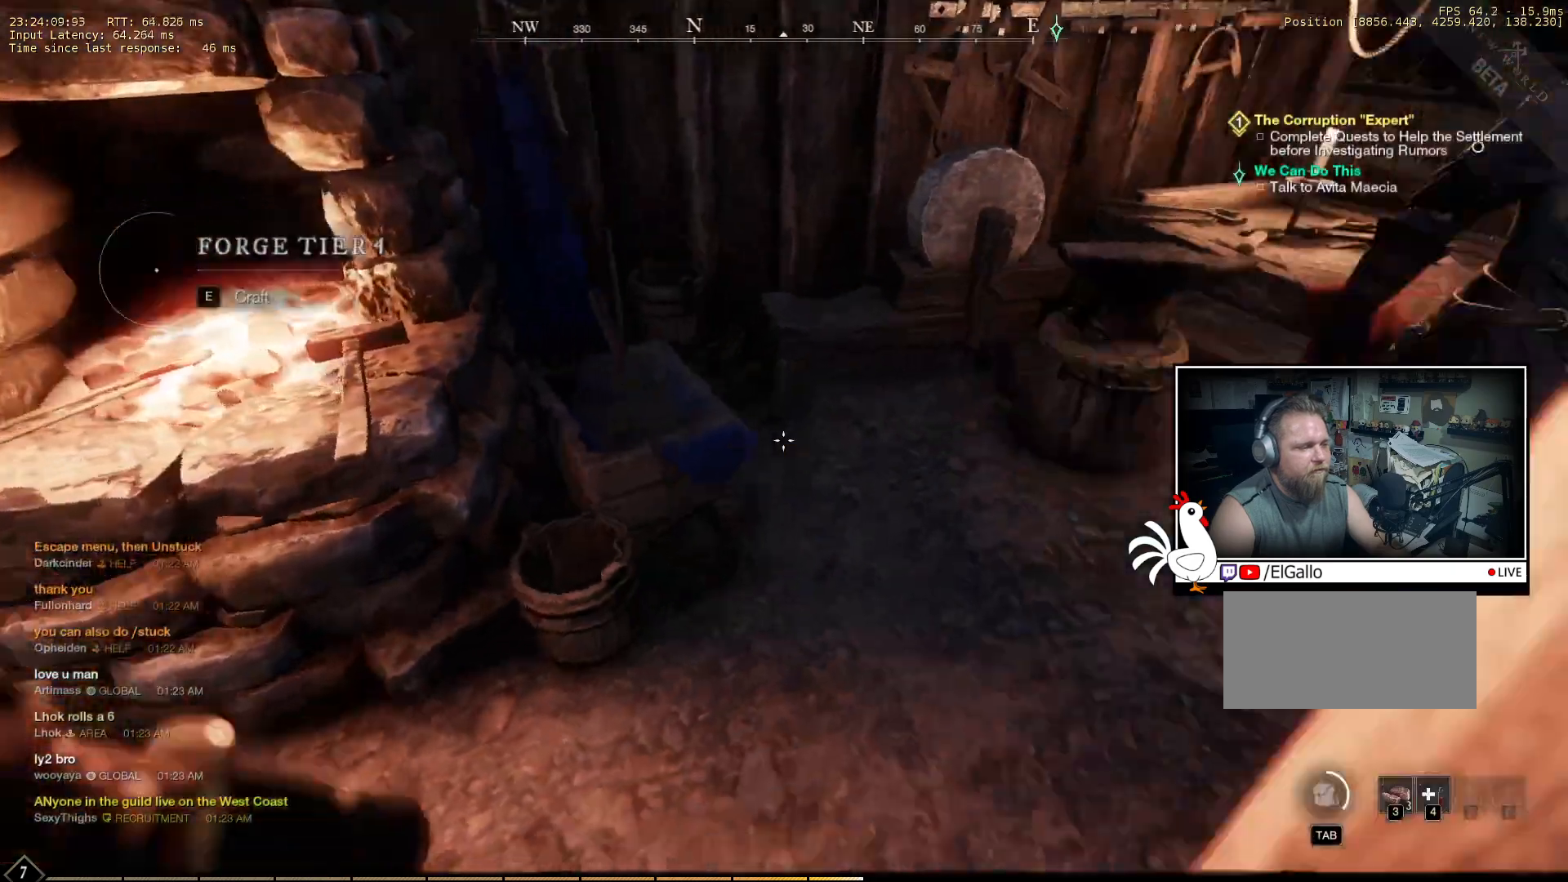
{"keys": ["d", "w"], "mouse": [], "events": [[316, "d", "down"], [433, "w", "down"]]}
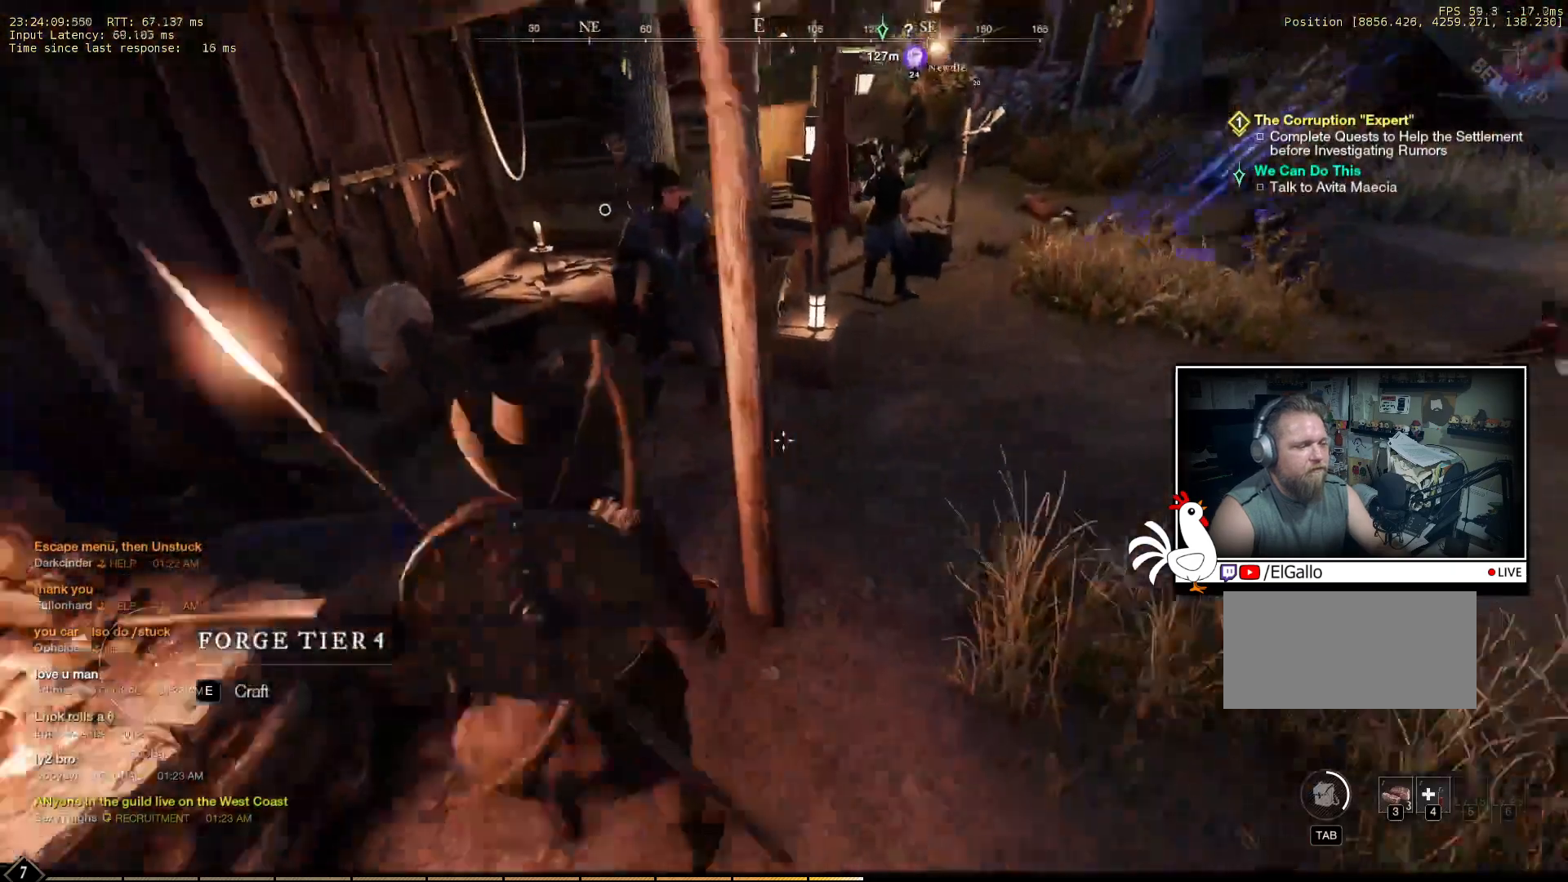
{"keys": ["d", "w"], "mouse": [], "events": []}
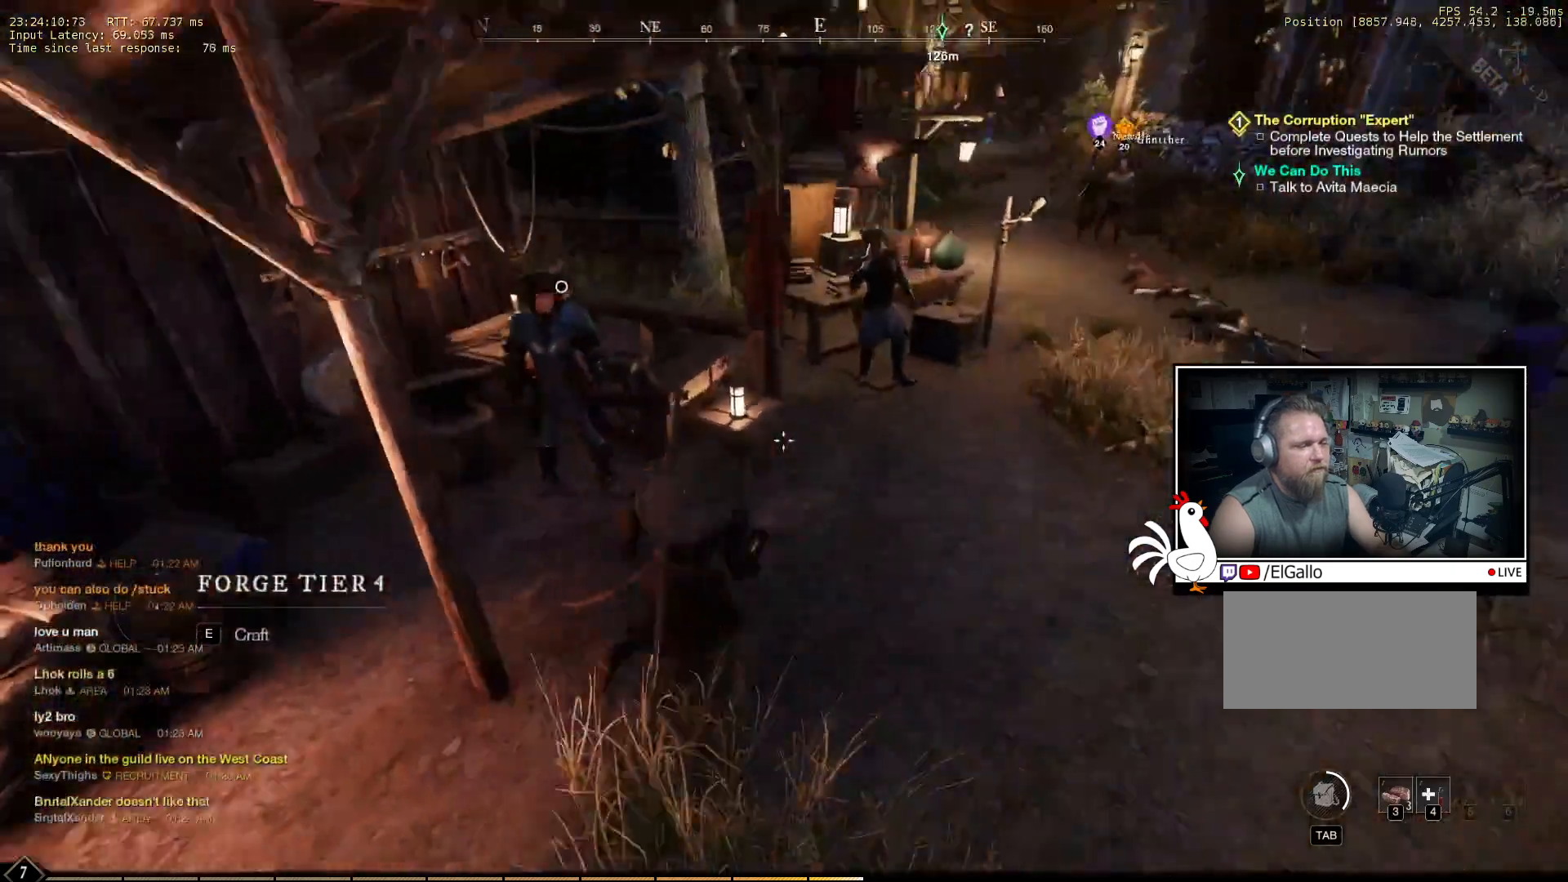
{"keys": ["w"], "mouse": [], "events": [[183, "d", "up"]]}
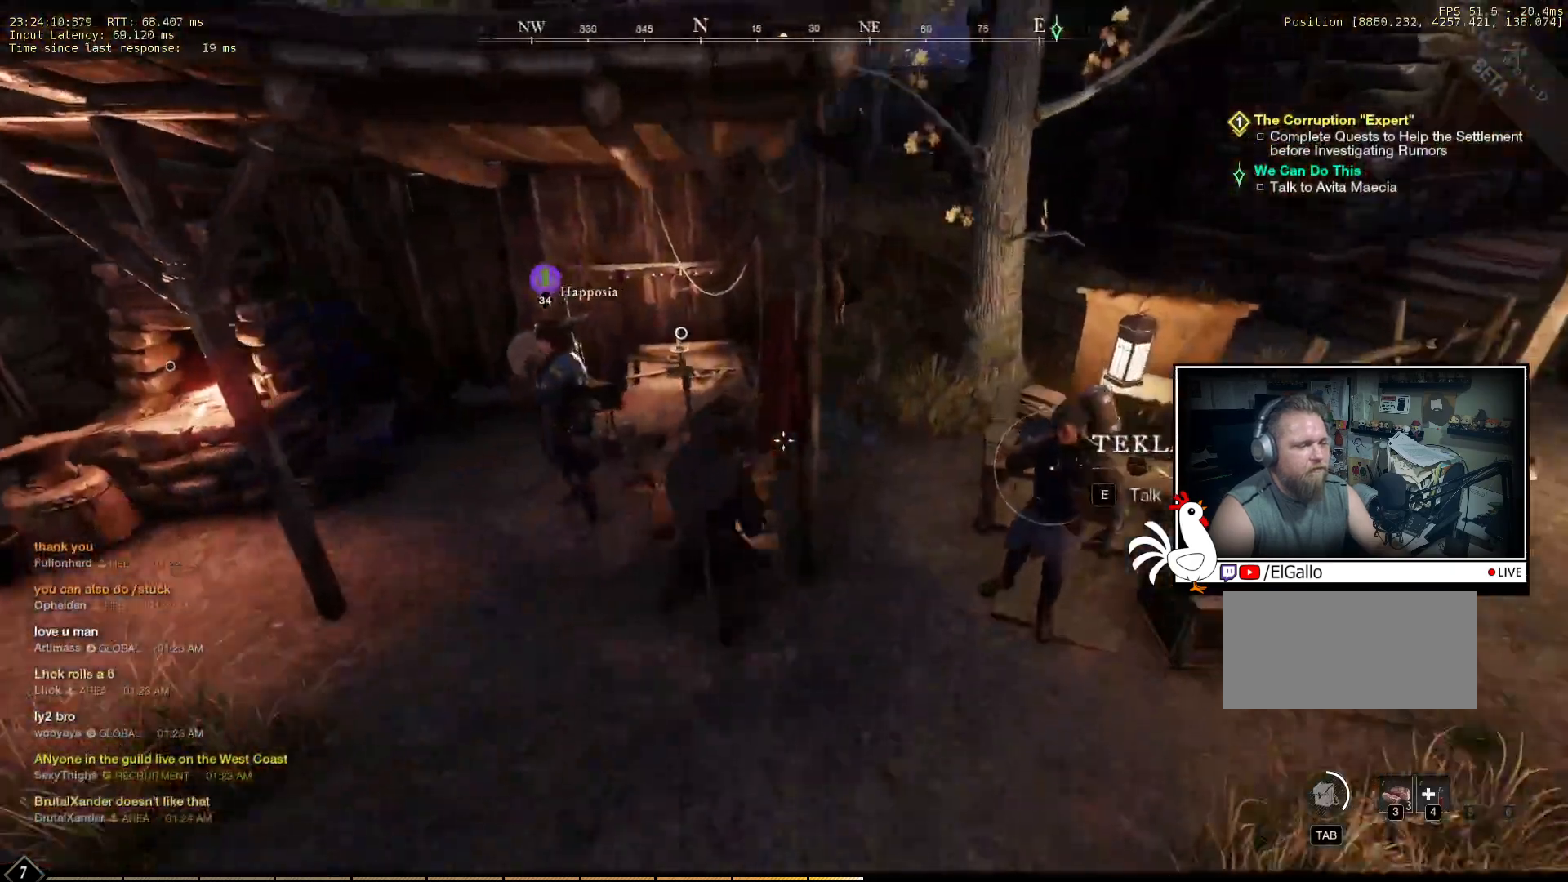
{"keys": [], "mouse": [], "events": [[83, "w", "up"]]}
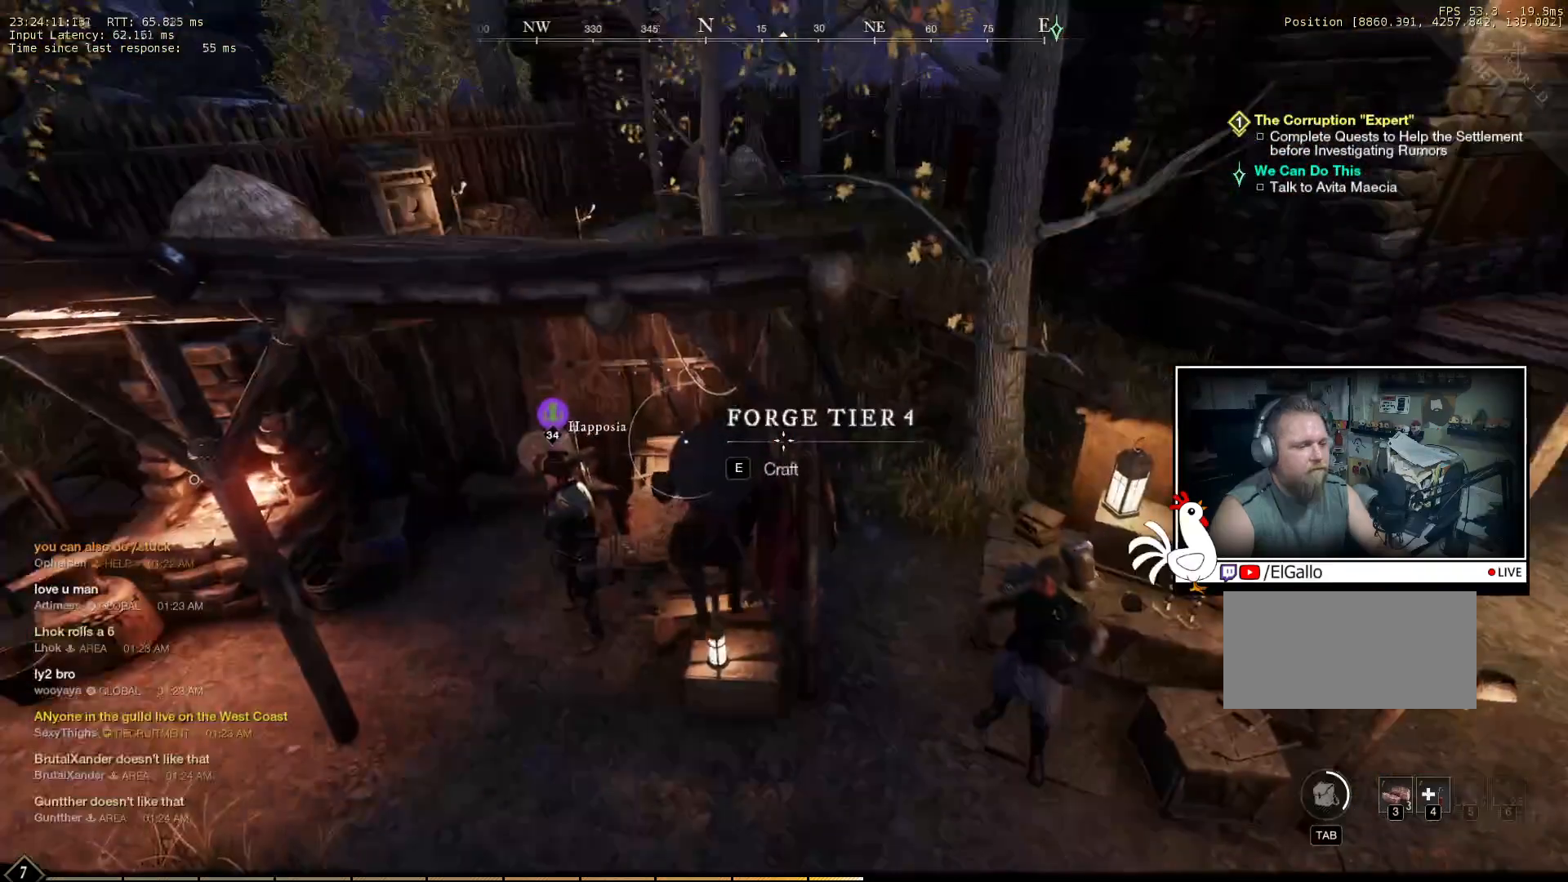
{"keys": [], "mouse": [], "events": [[333, "e", "down"], [450, "e", "up"]]}
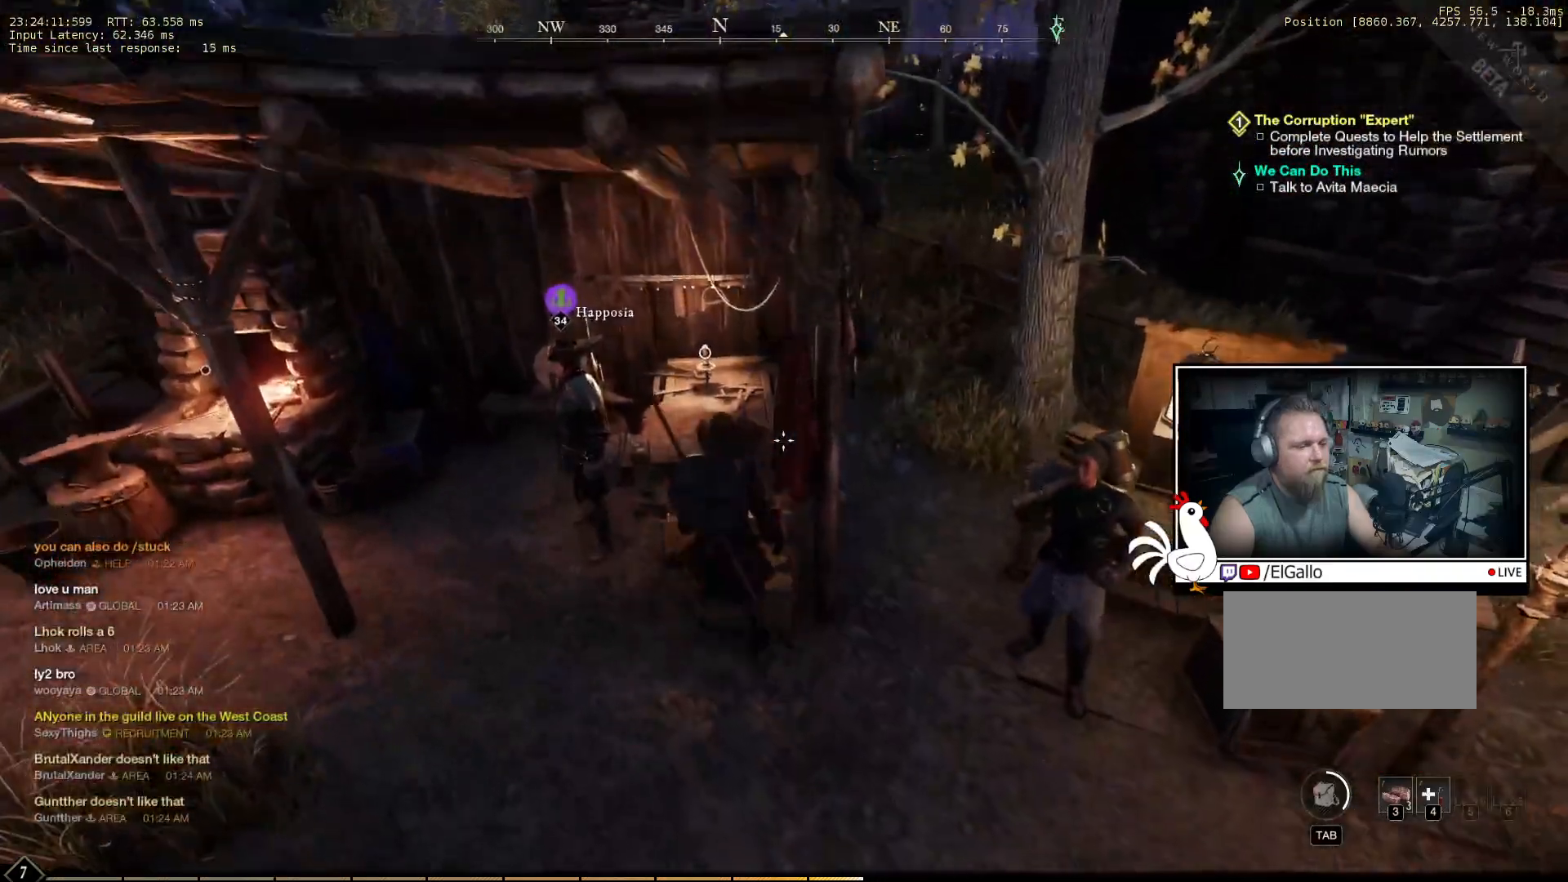
{"keys": ["e"], "mouse": []}
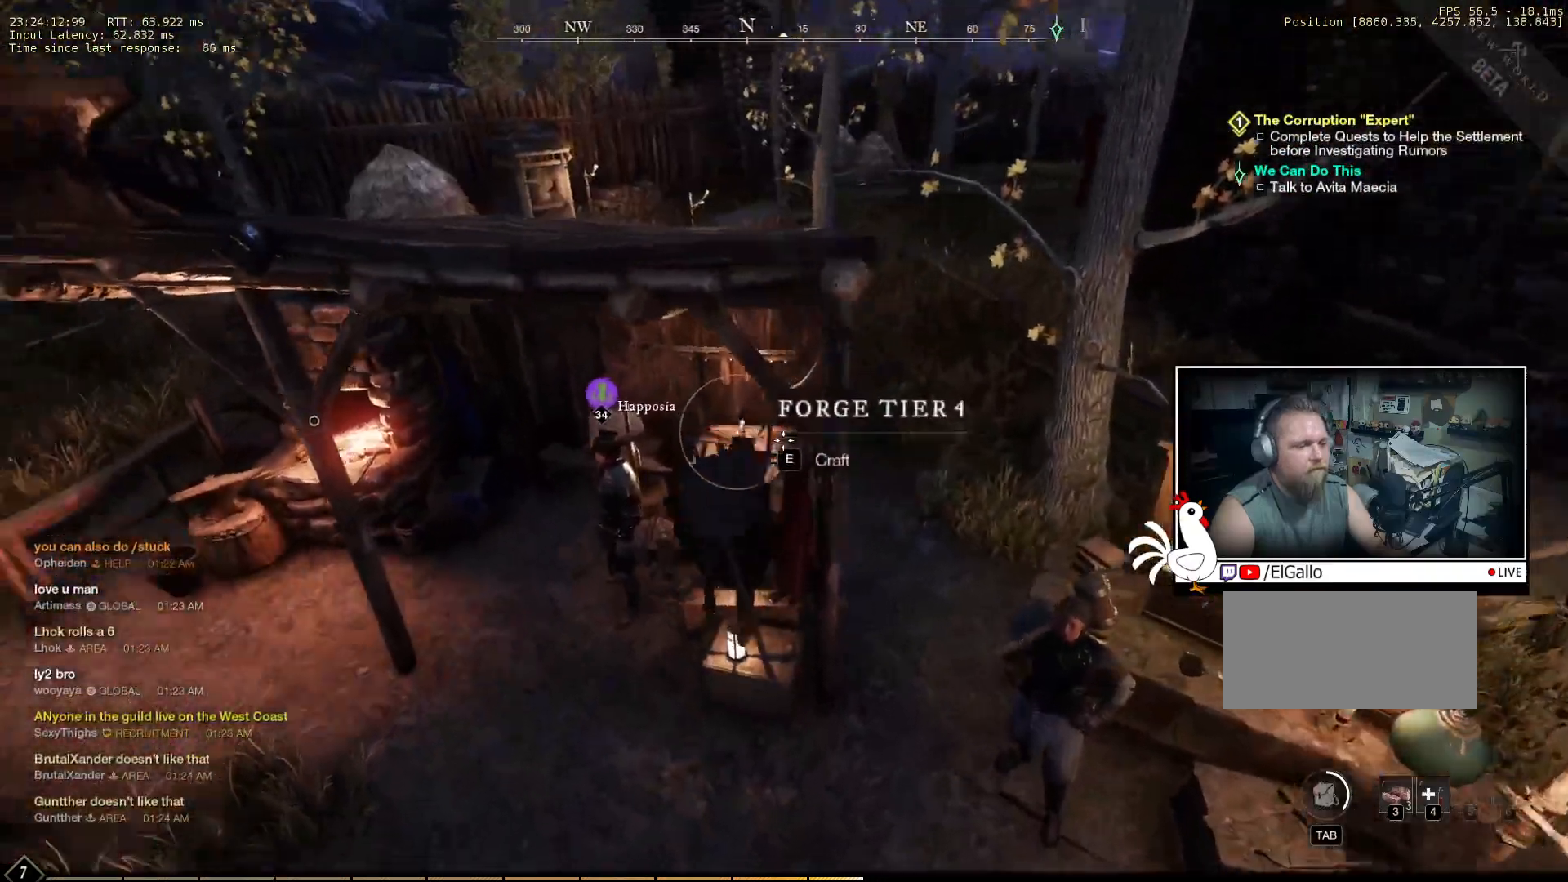
{"keys": ["a"], "mouse": [], "events": [[100, "e", "up"], [500, "a", "down"]]}
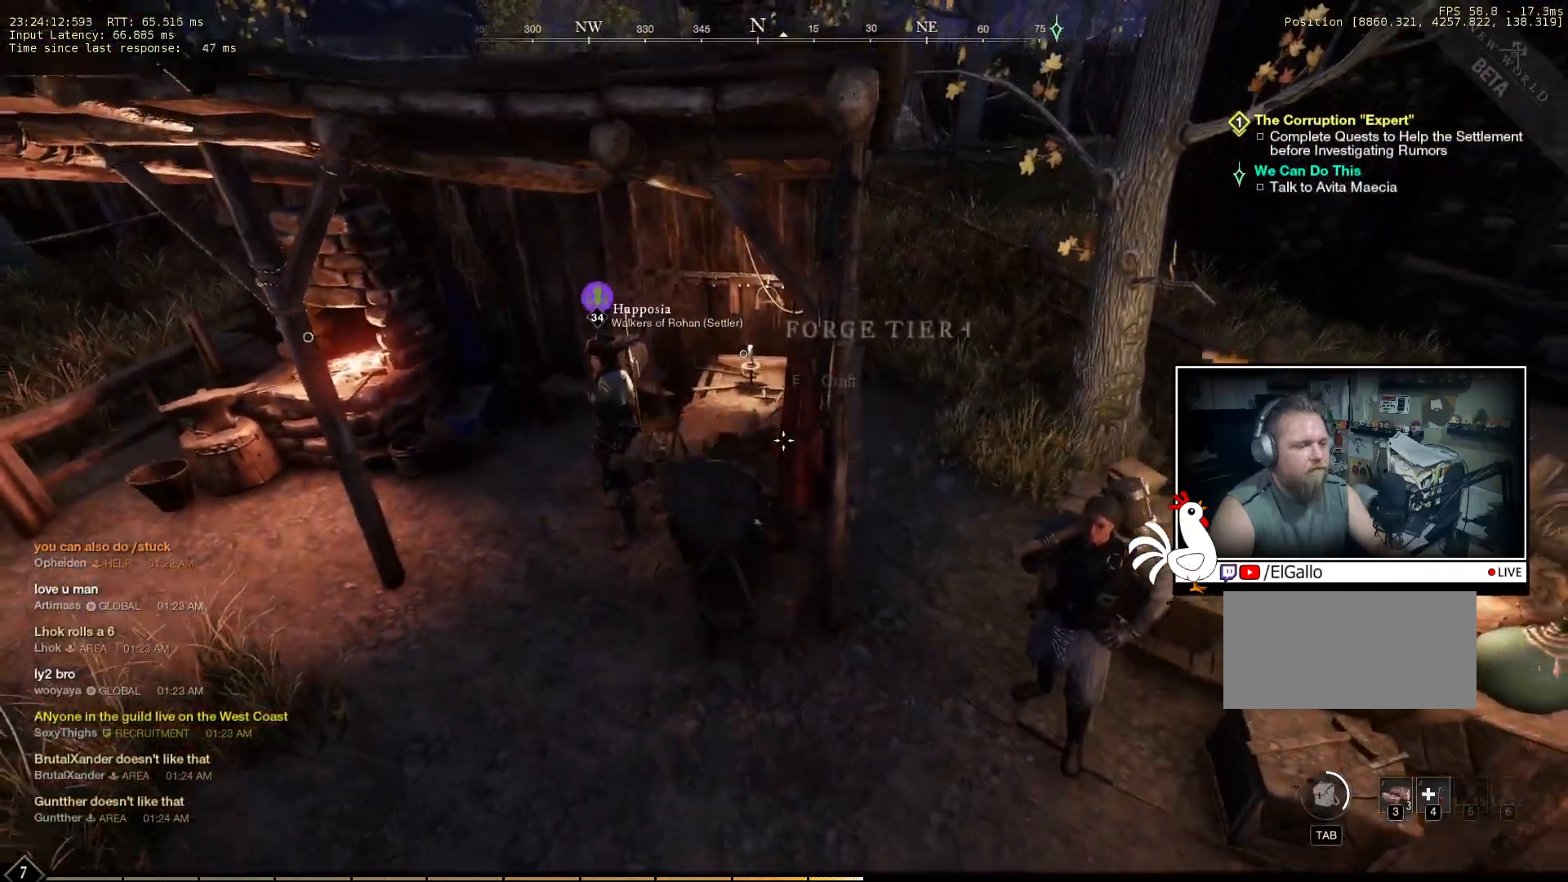
{"keys": ["a"], "mouse": [], "events": [[216, "space", "down"], [416, "space", "up"]]}
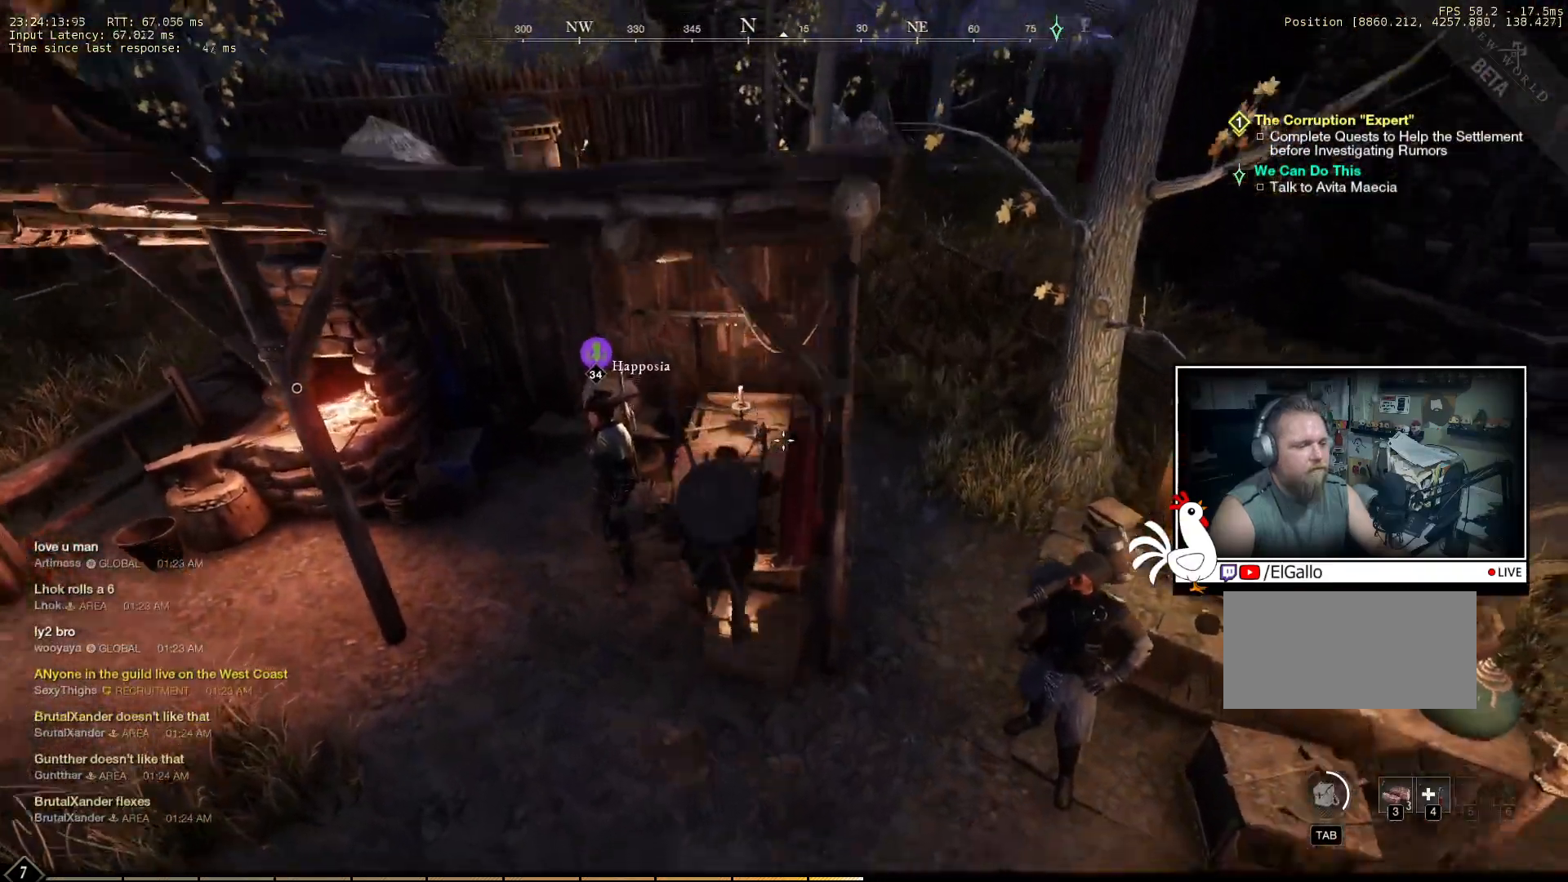
{"keys": ["a", "w"], "mouse": [], "events": [[366, "w", "down"]]}
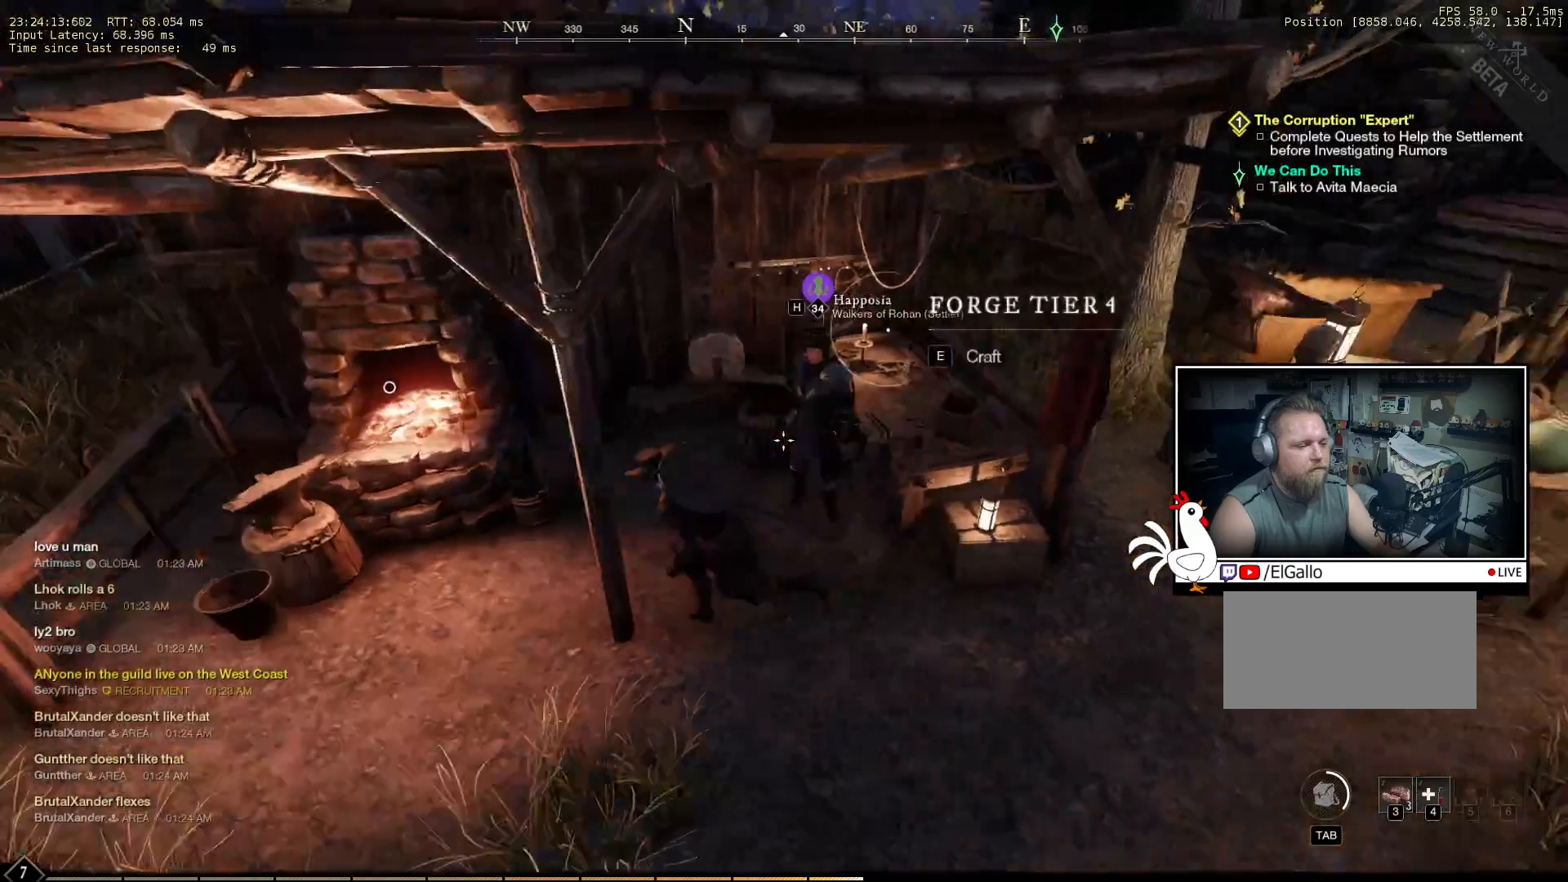
{"keys": [], "mouse": [], "events": [[316, "a", "up"], [400, "w", "up"]]}
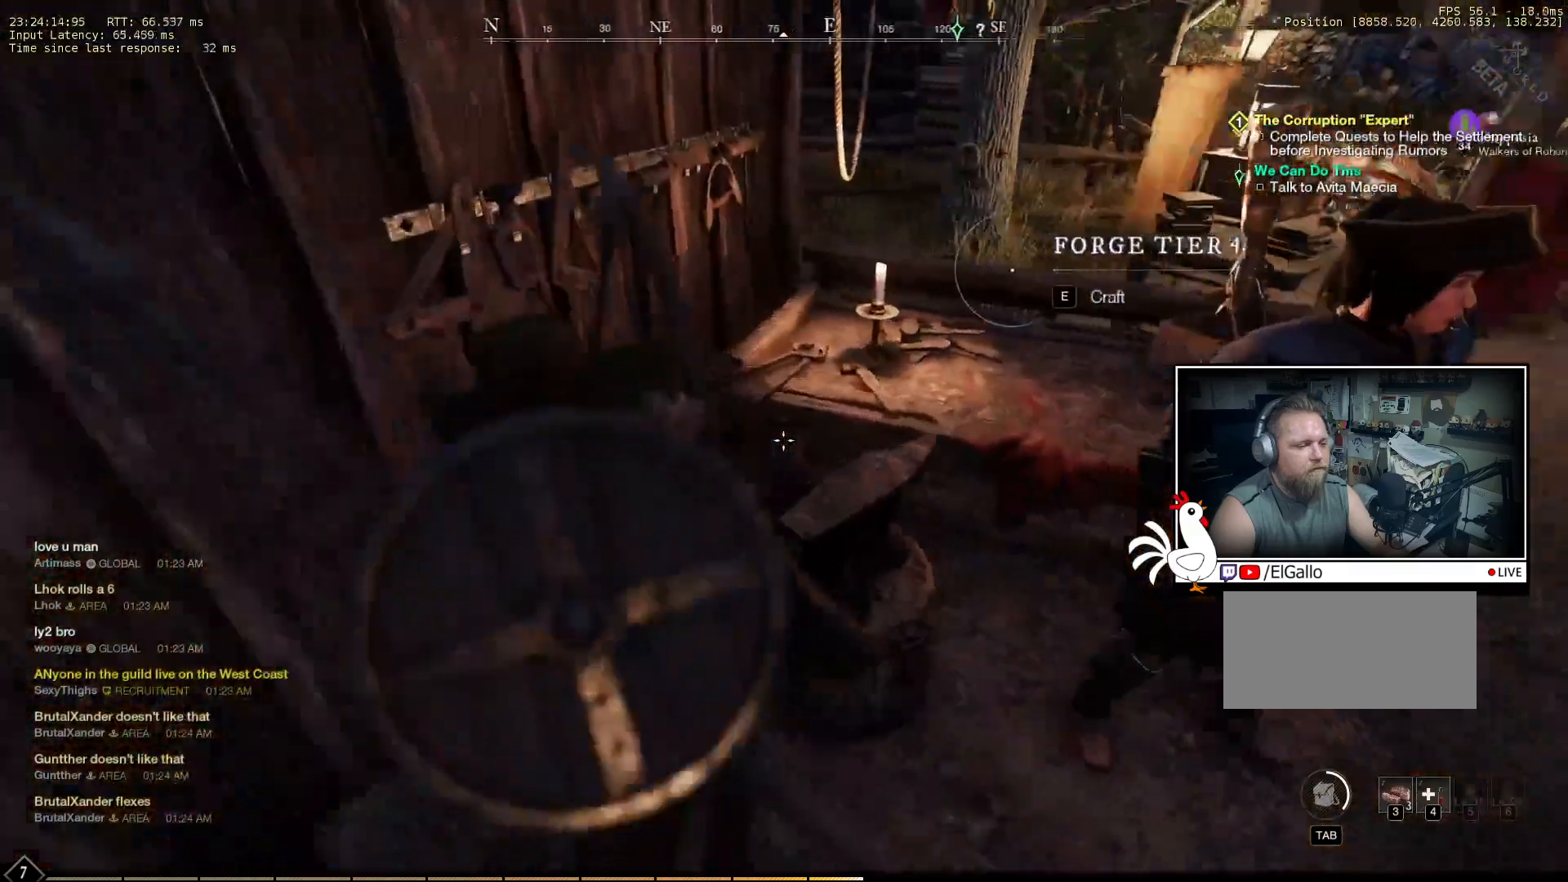
{"keys": [], "mouse": [], "events": [[133, "e", "down"], [266, "e", "up"]]}